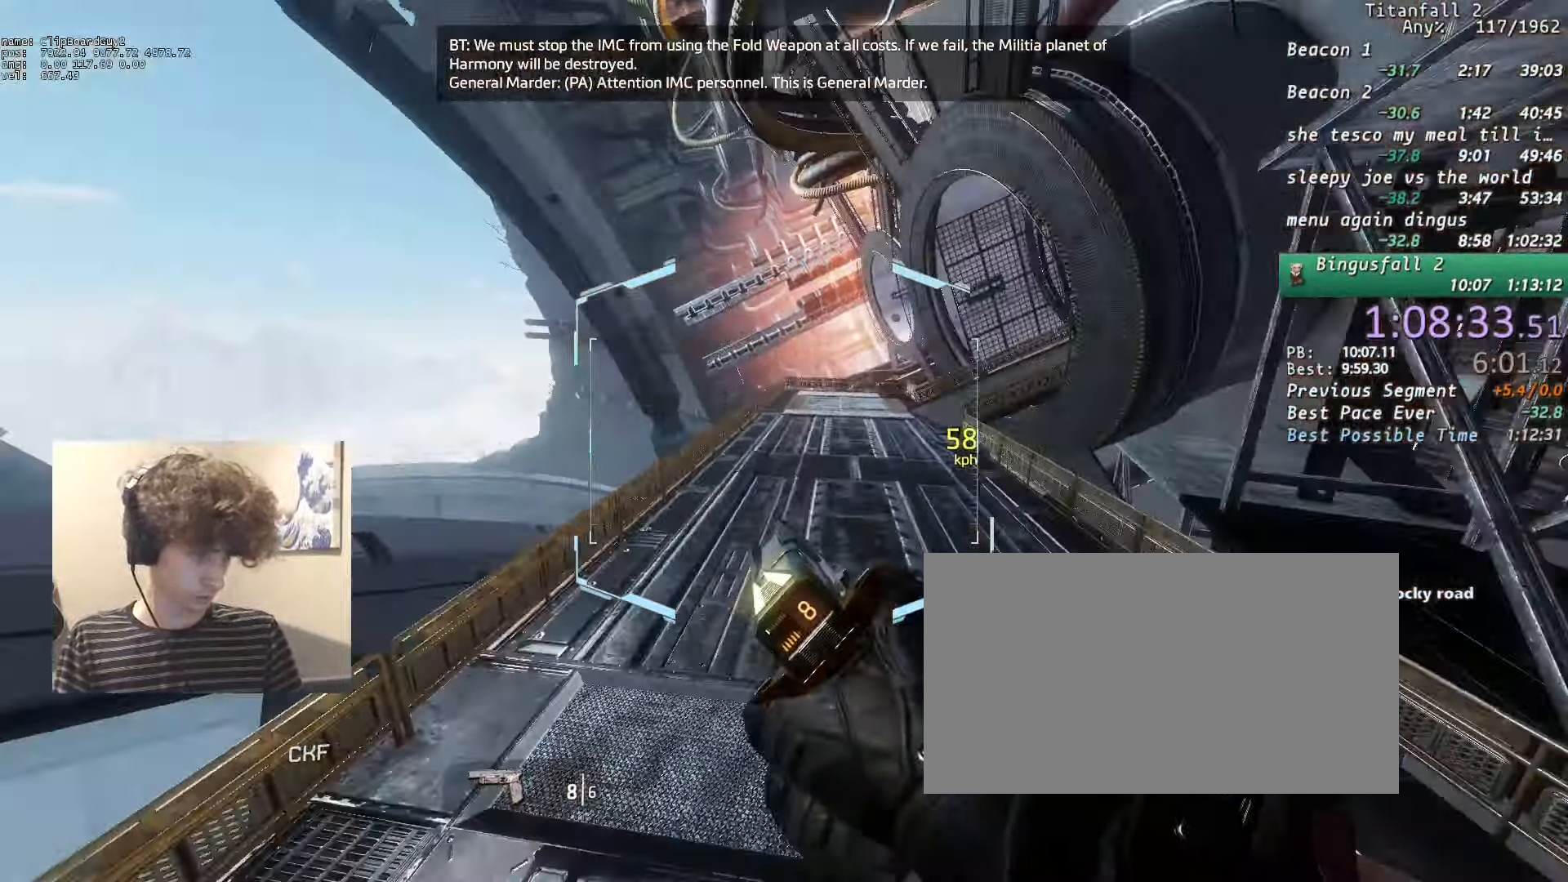
Gameplay with keyboard and mouse; each line is a JSON object with the keys and mouse buttons held at the frame after it. "events" lists presses ("down") and releases ("up") of "1", "2", "3", "4", "5", "a", "alt", "b", "c", "ctrl", "d", "e", "f", "g", "n", "q", "r", "s", "shift", "space", "t", "tab", "v", "w", "x", "z", "mouse_left", "mouse_middle", "mouse_right", "mouse_mb4", "mouse_mb5", "mouse_wheel_up" and "mouse_wheel_down" between this image and that frame as [ms after this image, input, new state], when the widget could be followed in between. "mouse_left", "mouse_middle", "mouse_right", "mouse_mb4", "mouse_mb5", "mouse_wheel_up", "mouse_wheel_down" = the "left", "middle", "right", "mb4", "mb5", "wheel_up", "wheel_down" buttons of the "mouse" list. No other keys are recorded. Not read: mouse_move.
{"keys": ["d"], "mouse": ["mb5"], "events": [[200, "shift", "up"], [350, "space", "down"], [400, "space", "up"]]}
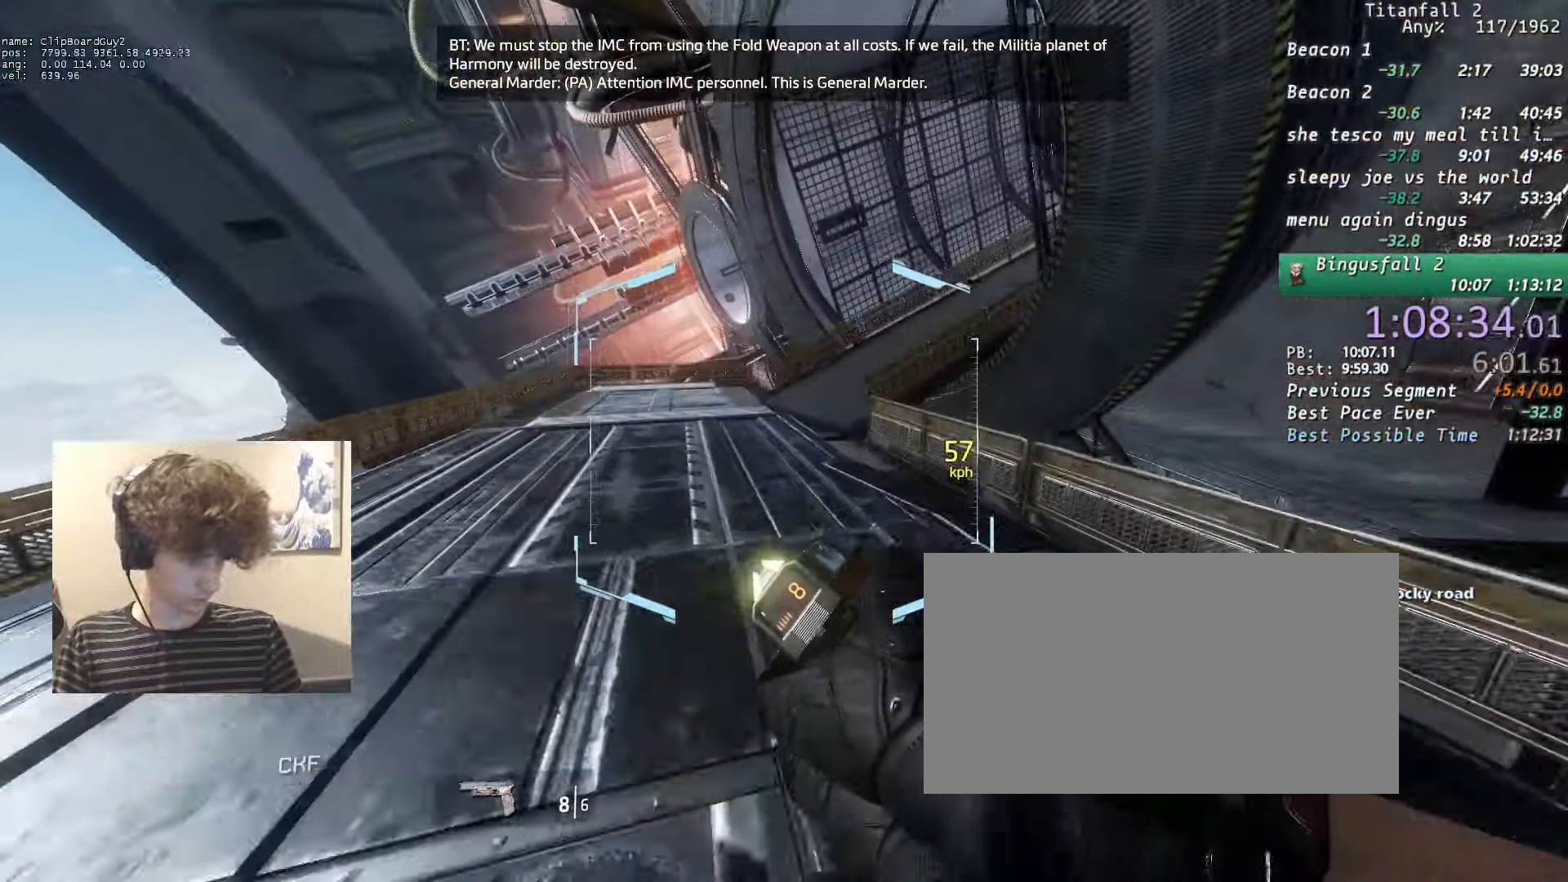
{"keys": ["d", "w"], "mouse": ["mb5"], "events": [[133, "a", "down"], [217, "space", "down"], [267, "a", "up"], [267, "space", "up"], [367, "w", "down"], [450, "w", "up"], [500, "w", "down"]]}
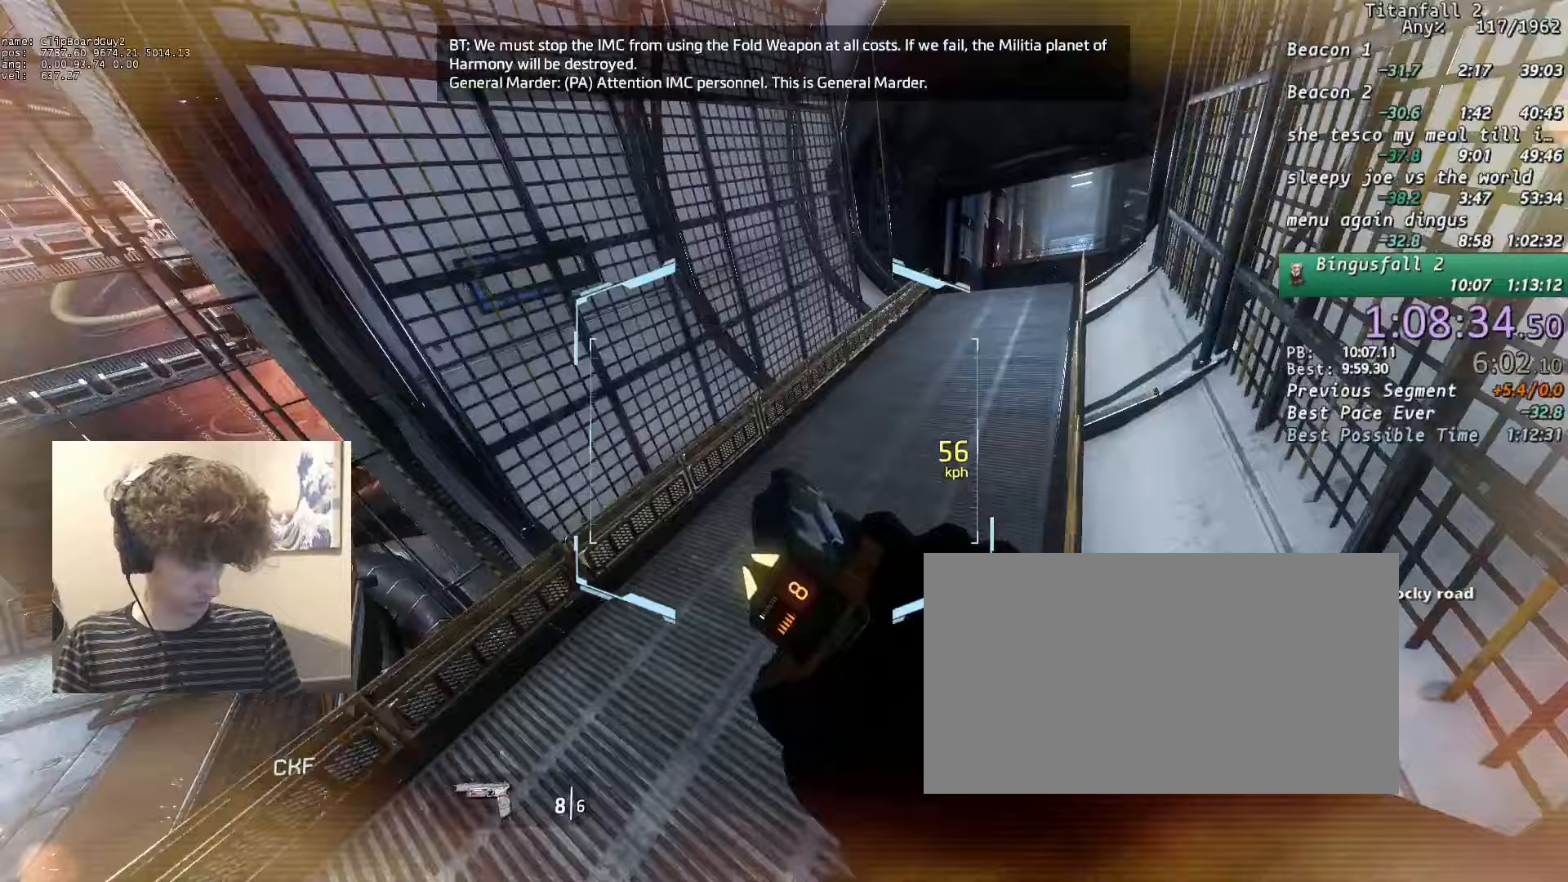
{"keys": ["a", "d"], "mouse": ["mb5"], "events": [[100, "w", "up"], [150, "w", "down"], [200, "w", "up"], [383, "a", "down"], [433, "space", "down"], [467, "space", "up"]]}
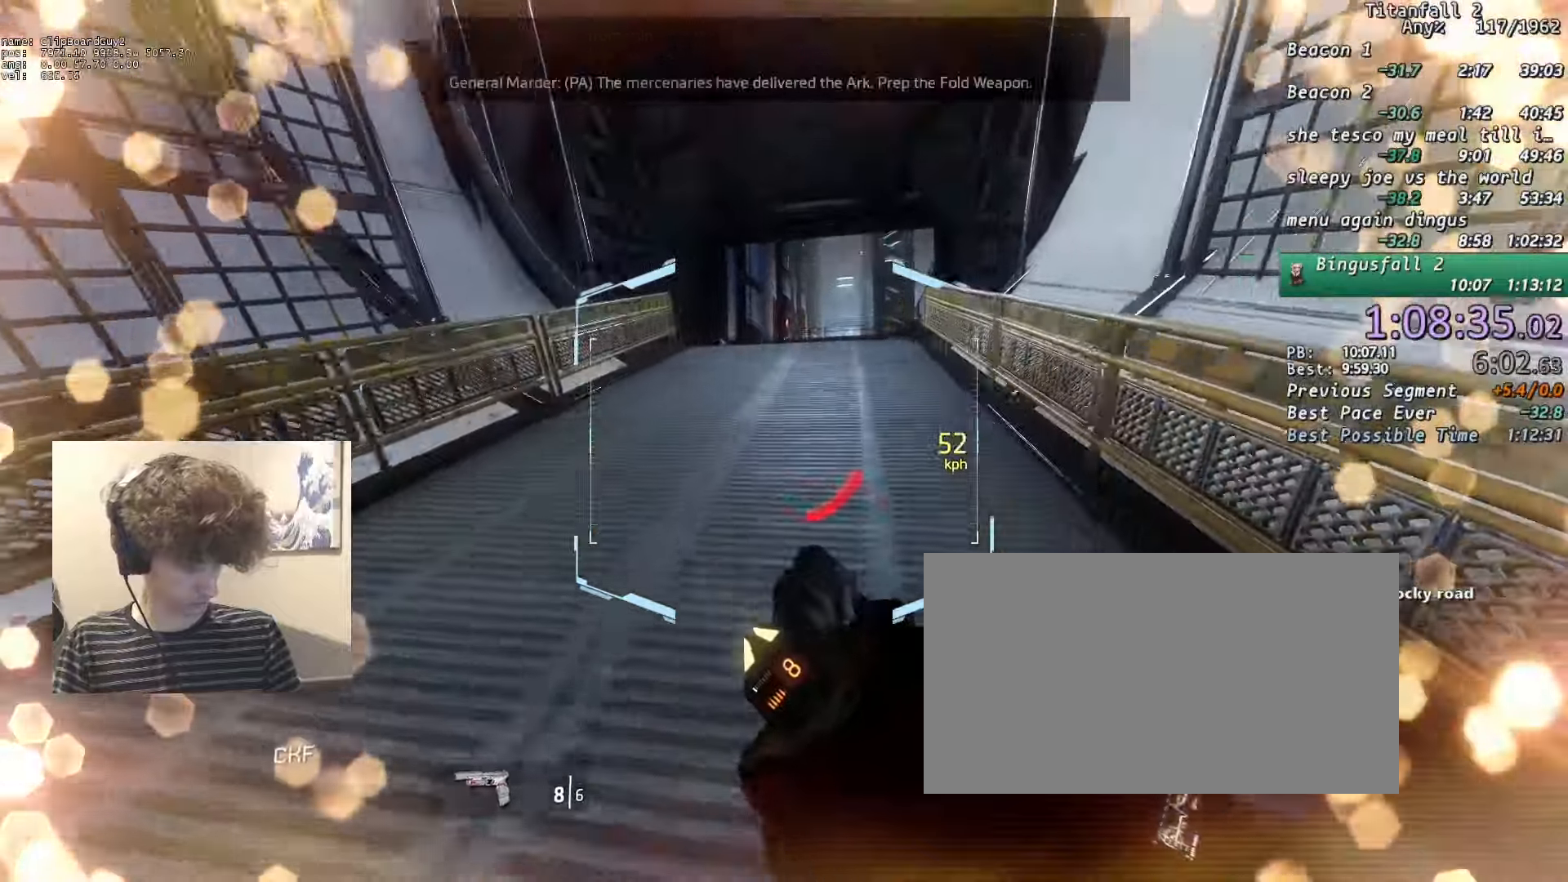
{"keys": ["d"], "mouse": ["mb5"], "events": [[17, "space", "down"], [67, "a", "up"], [67, "mouse_wheel_up", "down"], [67, "space", "up"], [117, "mouse_wheel_up", "up"], [433, "space", "down"], [483, "space", "up"]]}
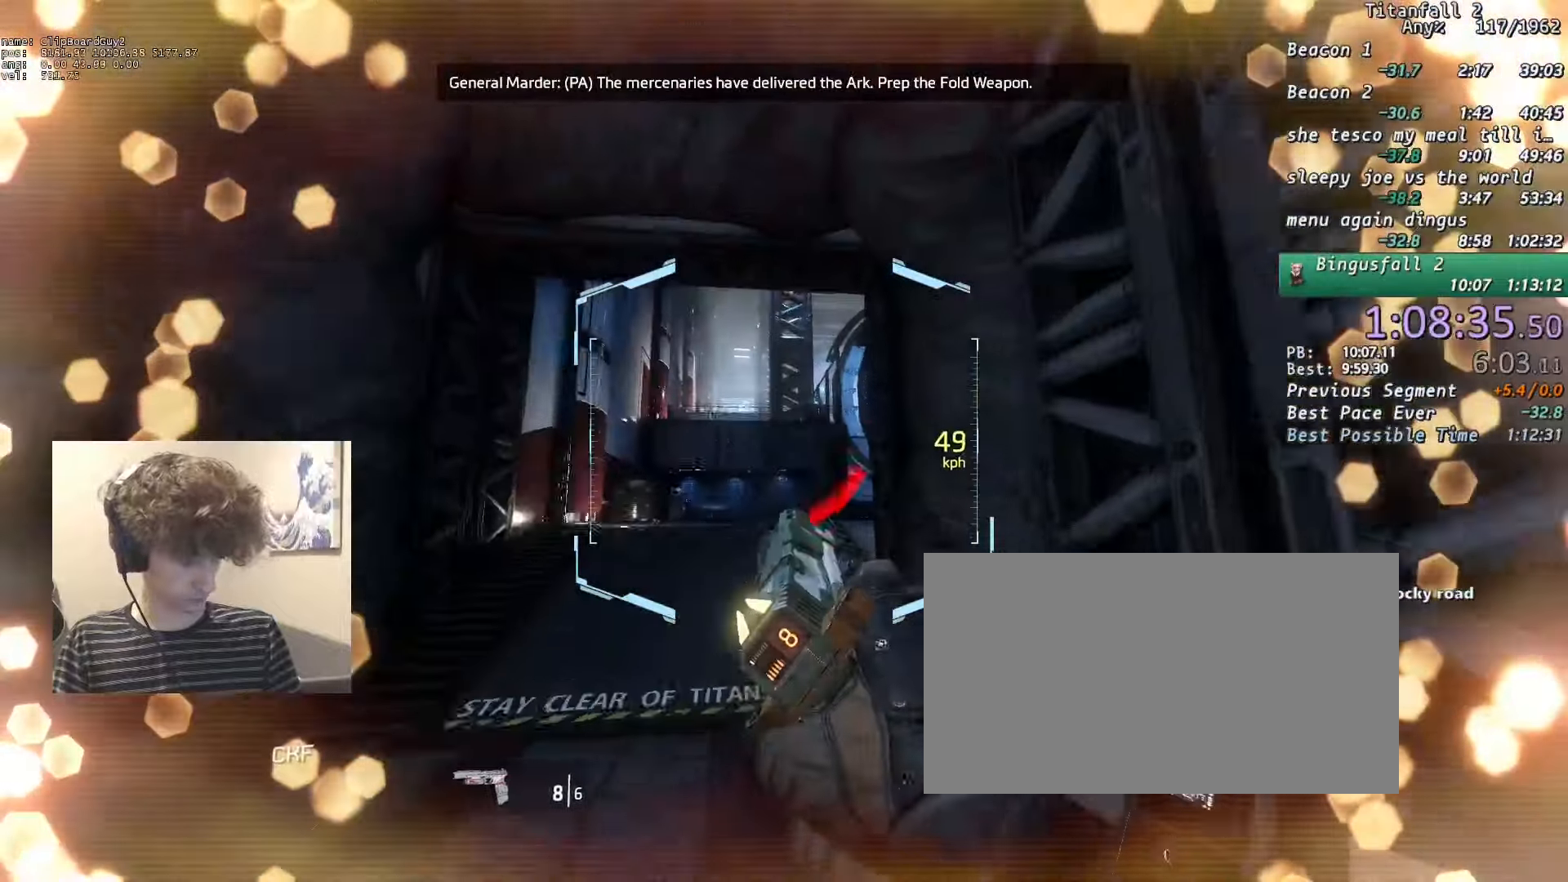
{"keys": ["d", "shift", "w"], "mouse": [], "events": [[183, "a", "down"], [183, "shift", "down"], [217, "space", "down"], [267, "a", "up"], [267, "mouse_mb5", "up"], [317, "space", "up"], [500, "w", "down"]]}
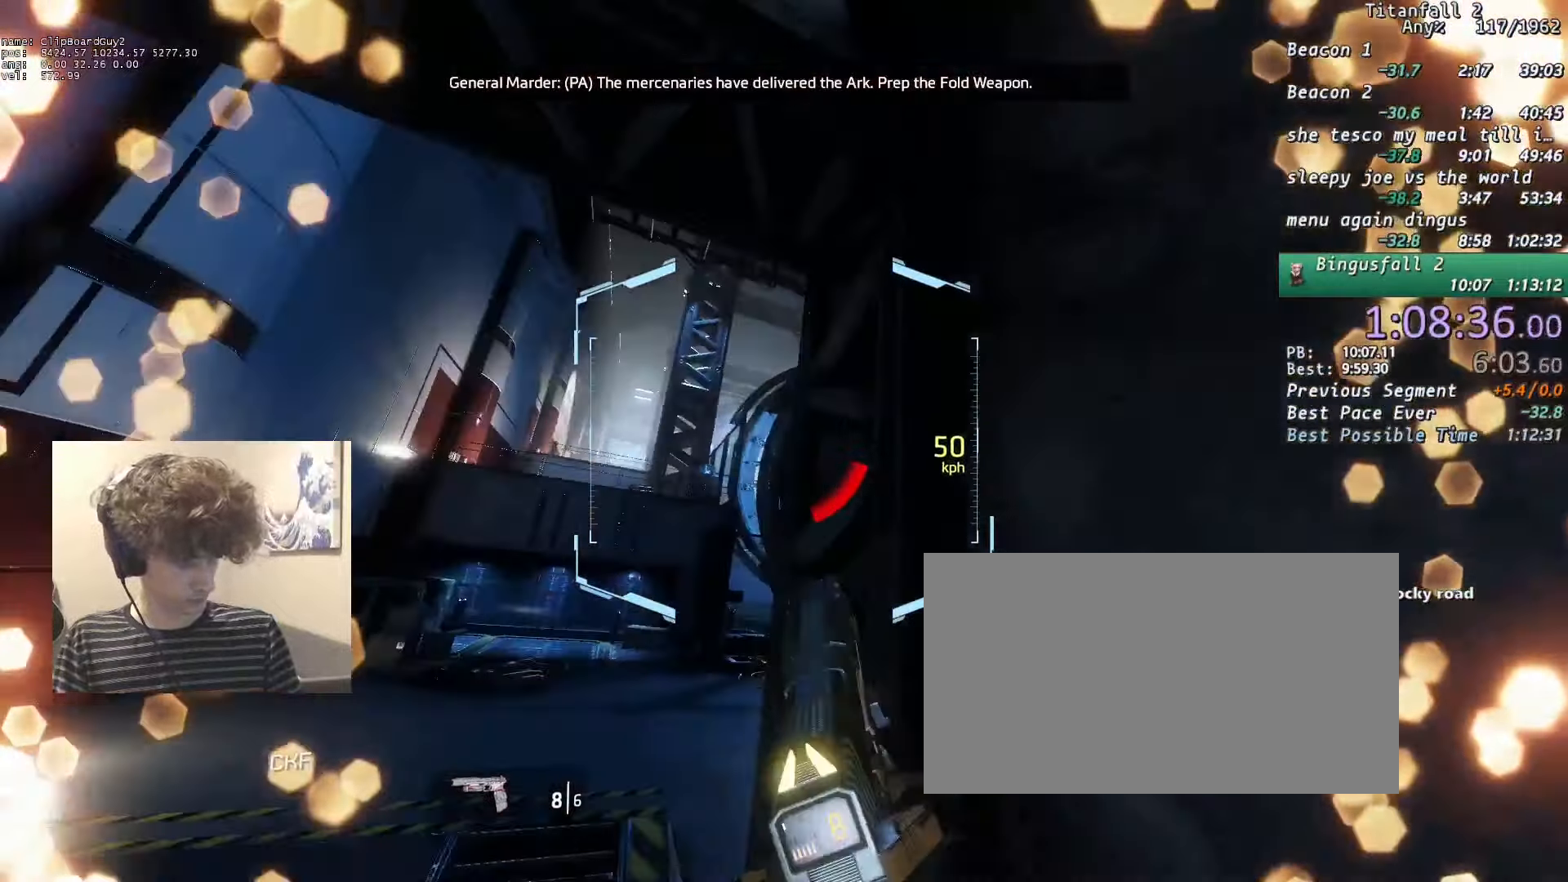
{"keys": ["shift", "w"], "mouse": [], "events": [[100, "d", "up"], [383, "space", "down"], [433, "space", "up"]]}
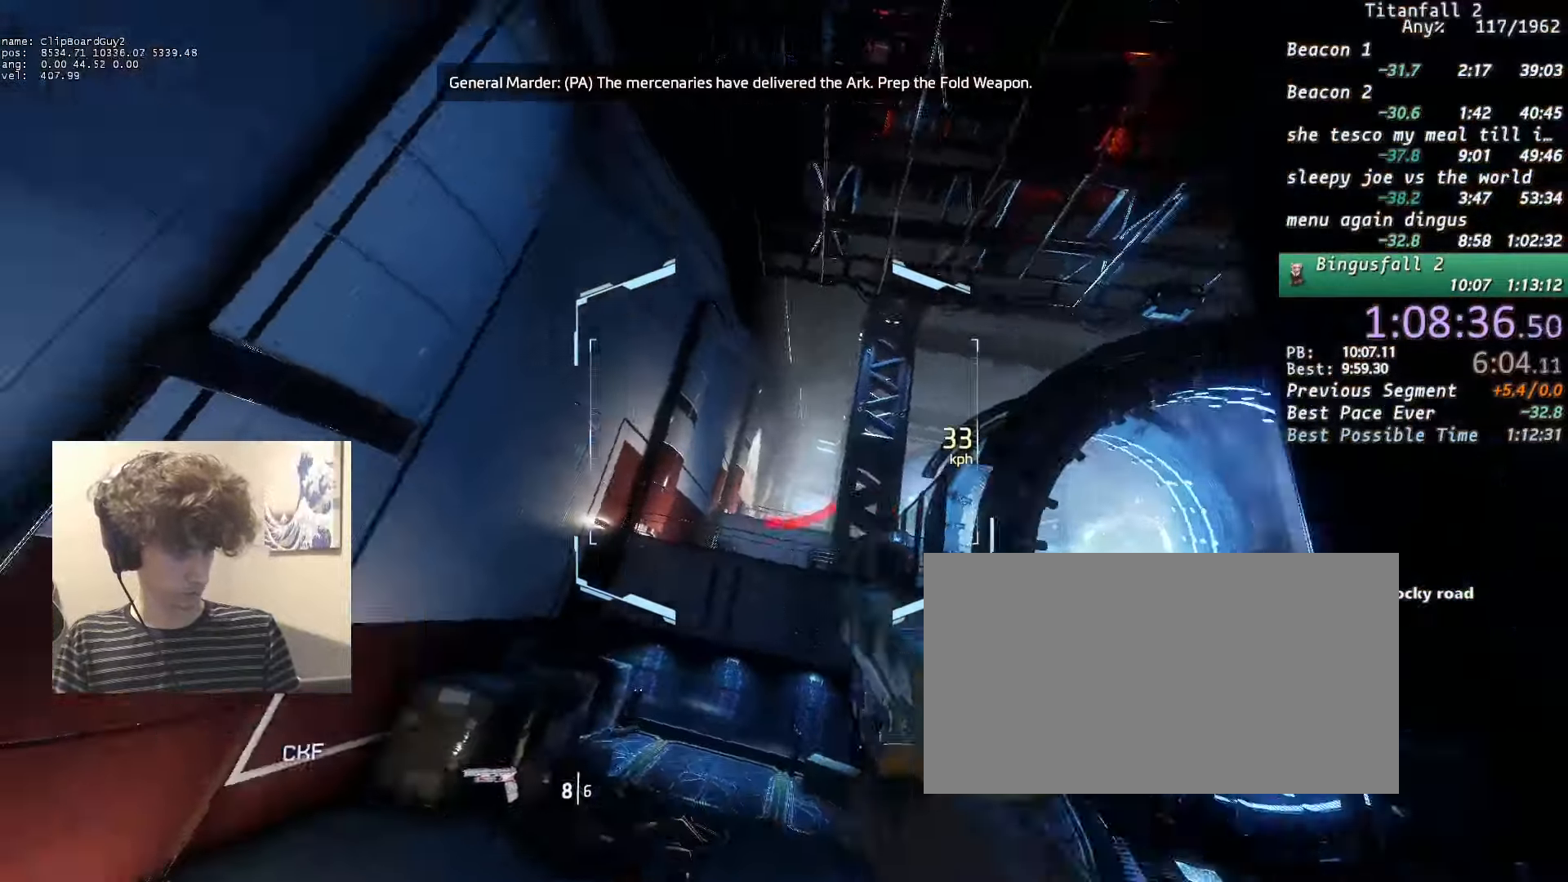
{"keys": ["a", "d", "shift", "w"], "mouse": [], "events": [[17, "a", "down"], [67, "space", "down"], [67, "w", "up"], [167, "space", "up"], [167, "w", "down"], [200, "w", "up"], [300, "w", "down"], [400, "d", "down"]]}
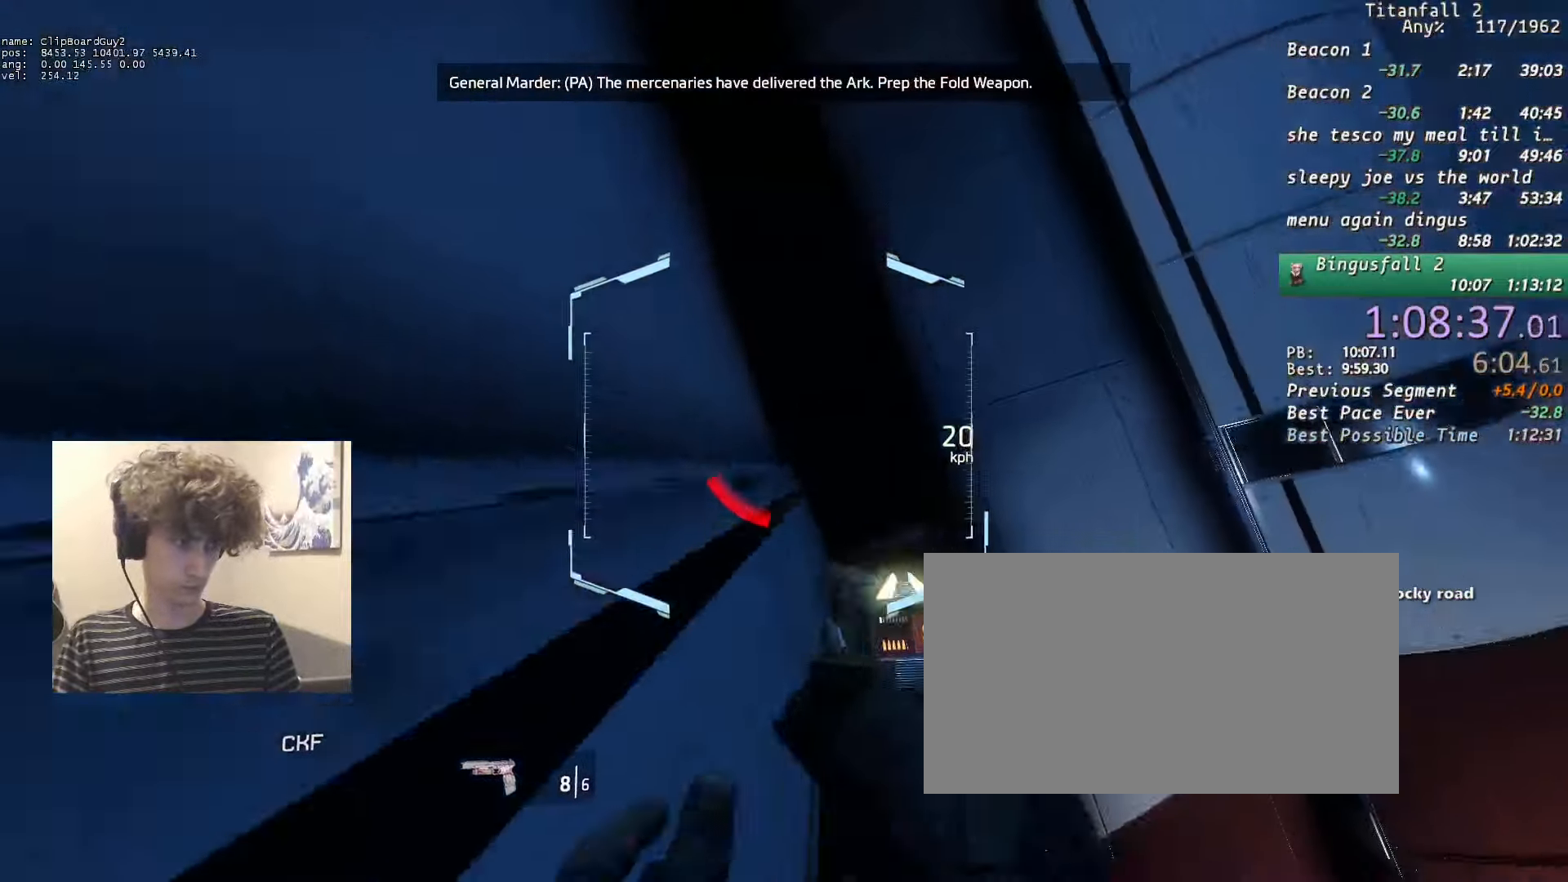
{"keys": ["d", "shift", "w"], "mouse": [], "events": [[183, "b", "down"], [183, "space", "down"], [217, "a", "up"], [217, "w", "up"], [267, "b", "up"], [267, "space", "up"], [317, "w", "down"], [367, "w", "up"], [450, "w", "down"]]}
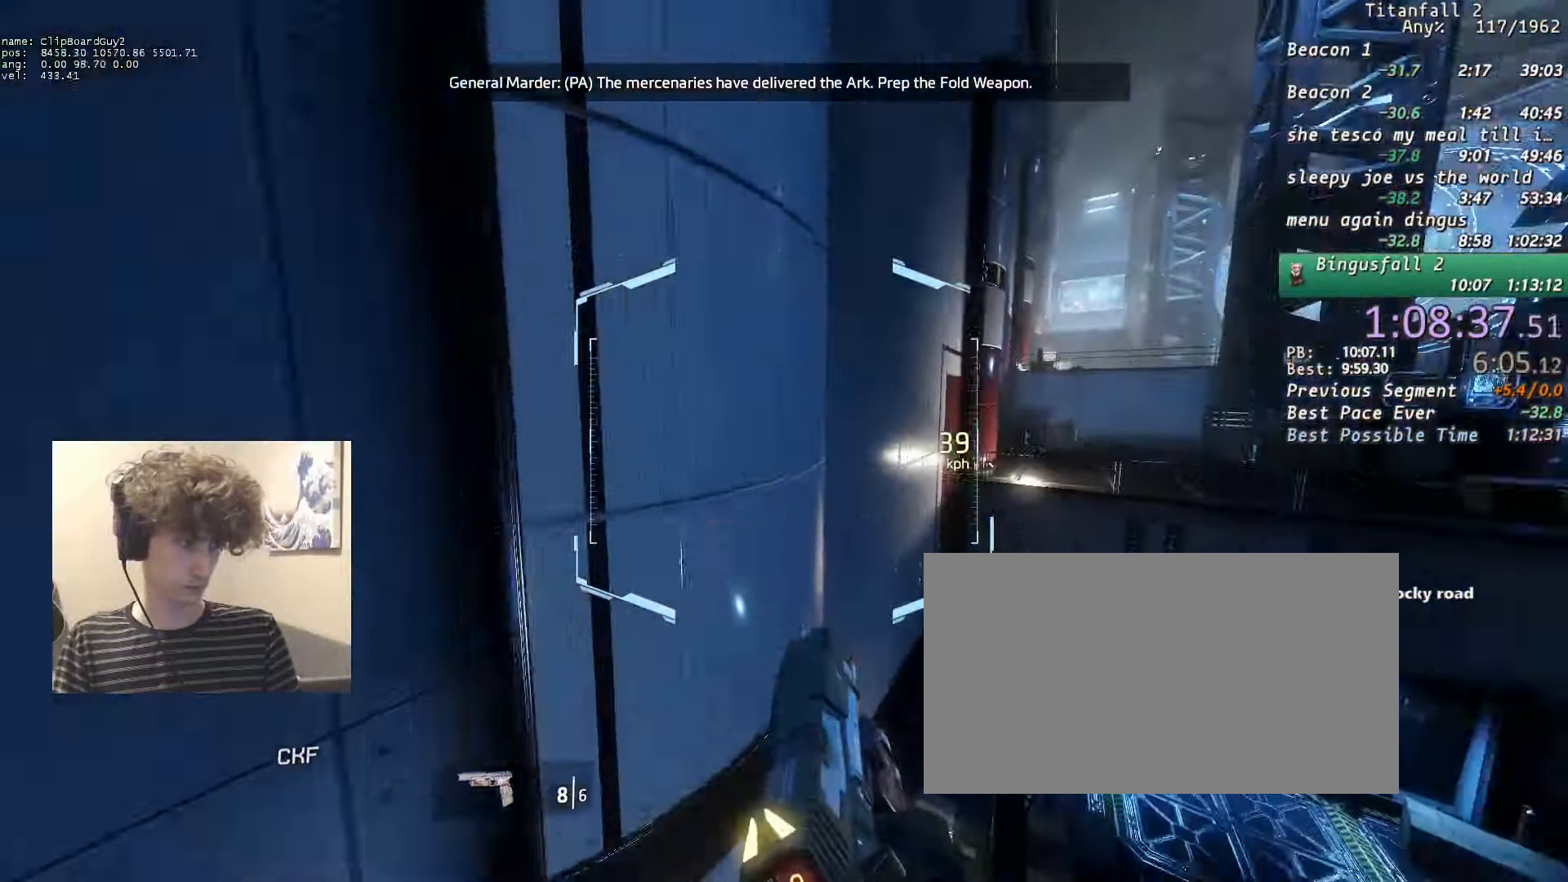
{"keys": ["a", "shift"], "mouse": [], "events": [[50, "w", "up"], [150, "a", "down"], [150, "space", "down"], [233, "d", "up"], [233, "space", "up"]]}
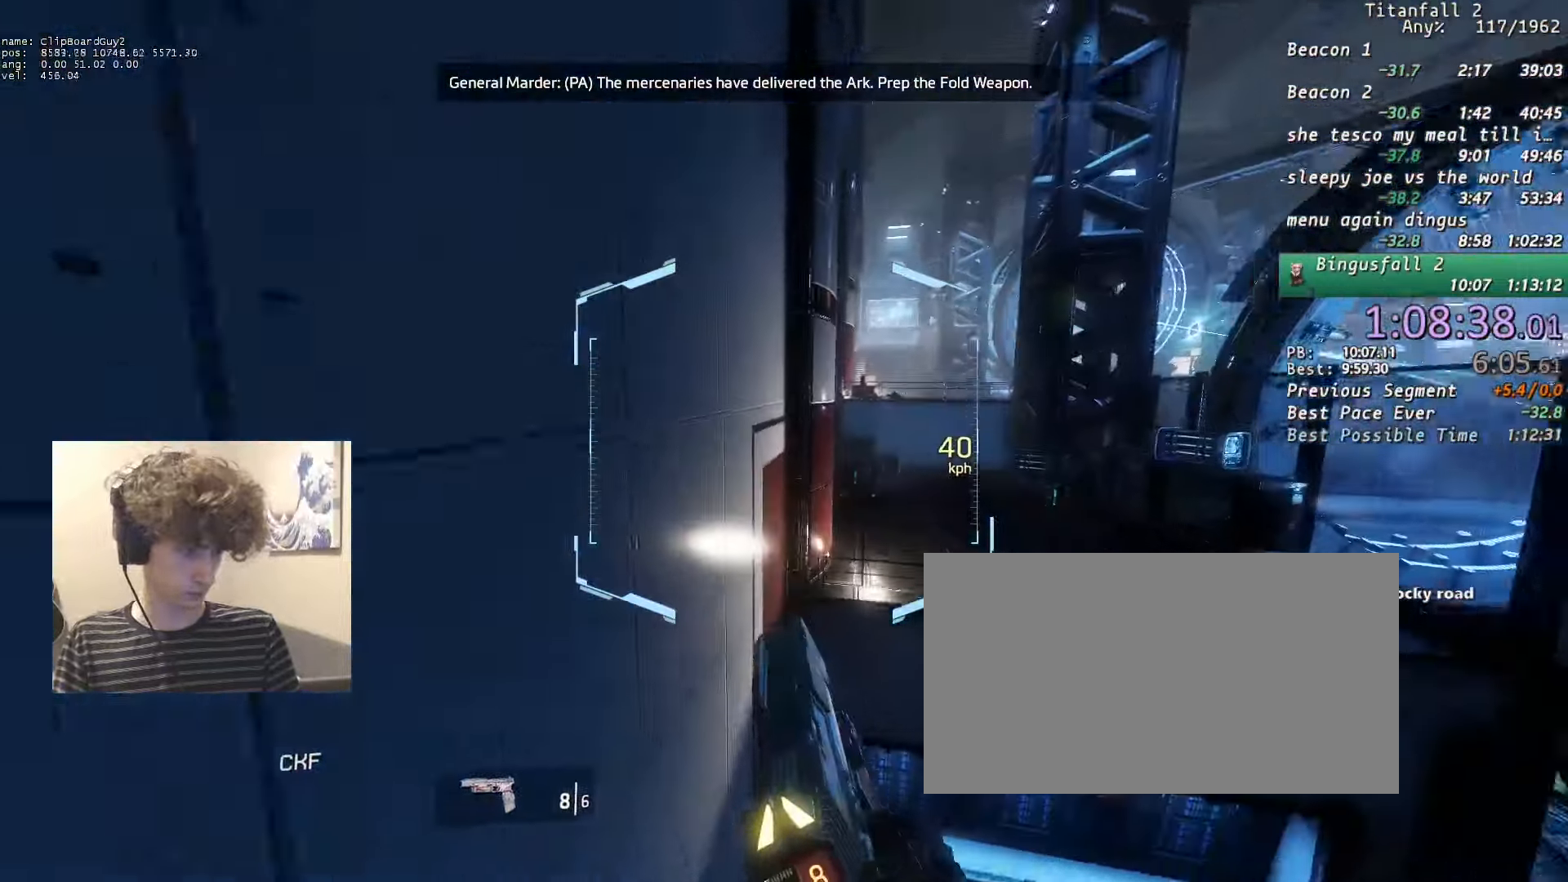
{"keys": ["d", "shift"], "mouse": [], "events": [[167, "d", "down"], [200, "w", "down"], [350, "space", "down"], [400, "b", "down"], [450, "w", "up"], [483, "a", "up"], [483, "b", "up"], [483, "space", "up"]]}
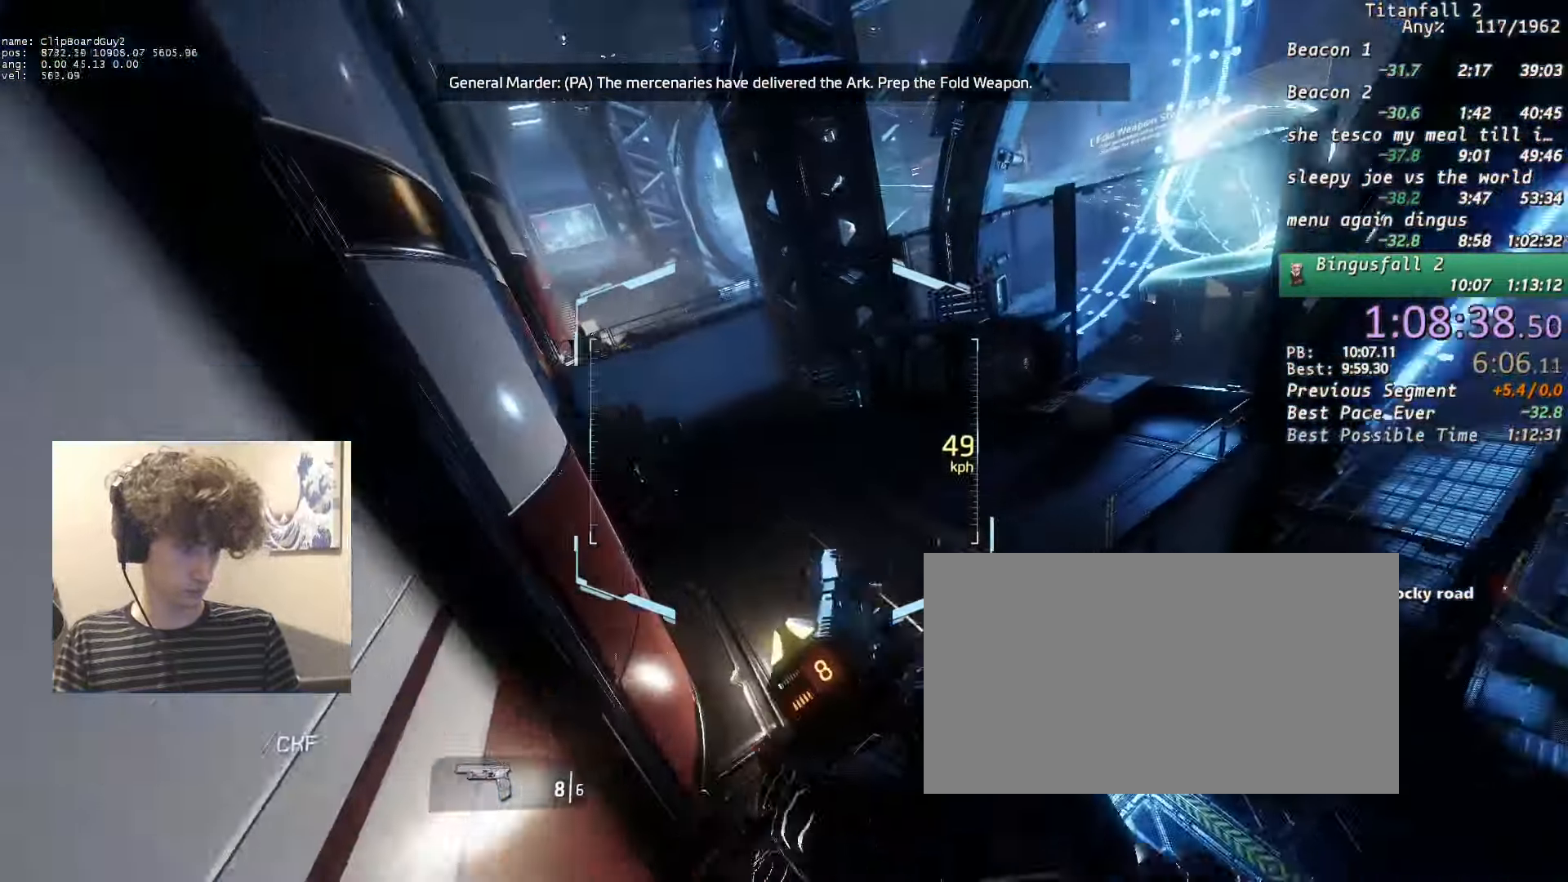
{"keys": ["a", "d", "shift"], "mouse": [], "events": [[167, "a", "down"], [267, "d", "up"], [417, "d", "down"], [450, "space", "down"], [500, "space", "up"]]}
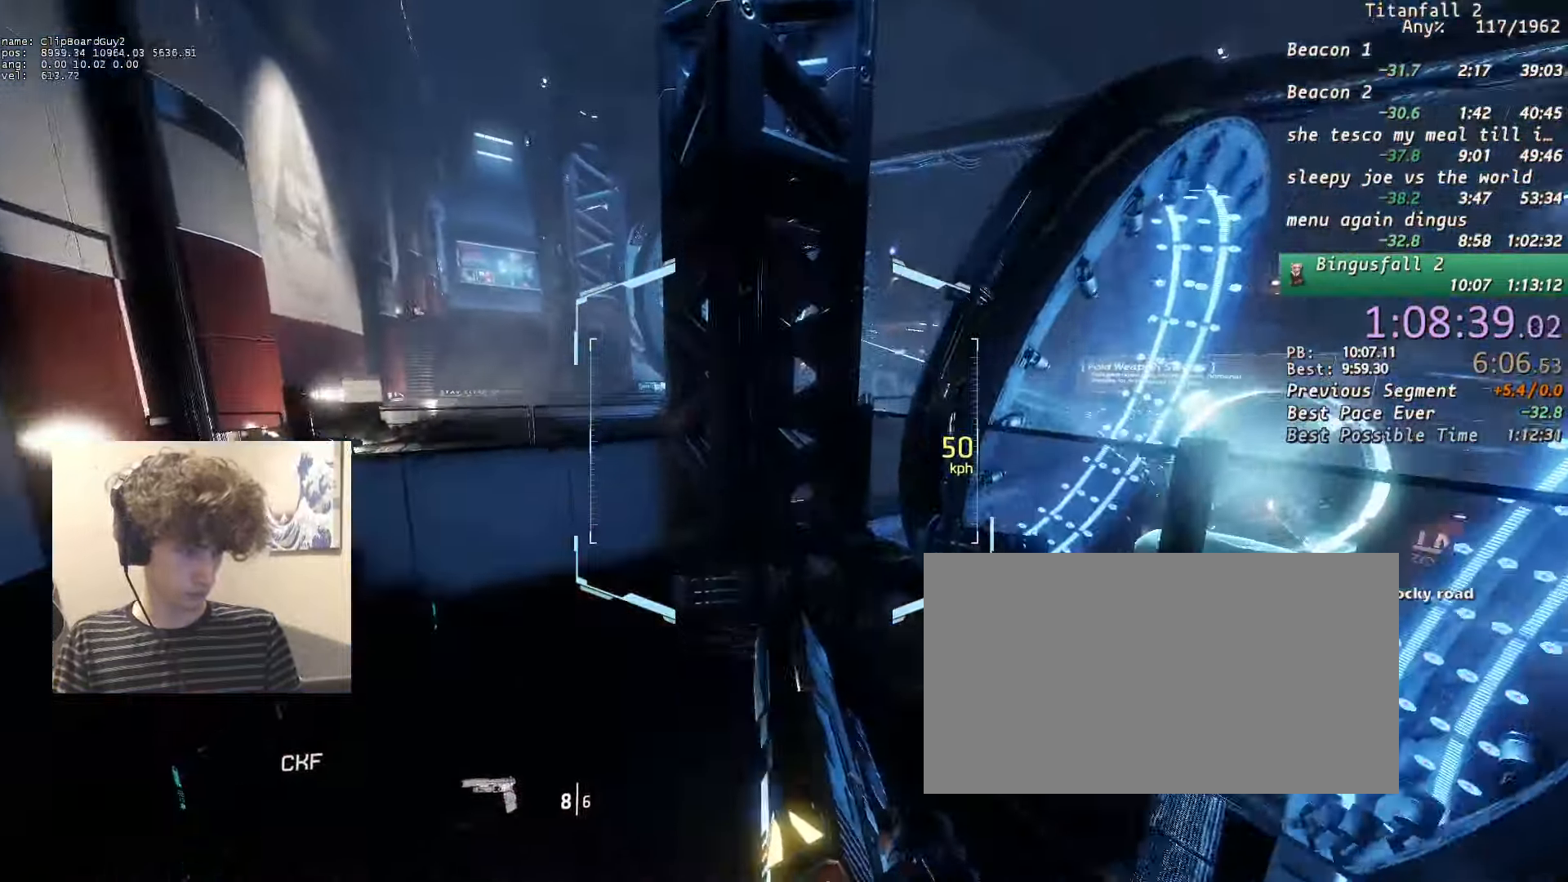
{"keys": ["a", "shift"], "mouse": [], "events": [[50, "d", "up"]]}
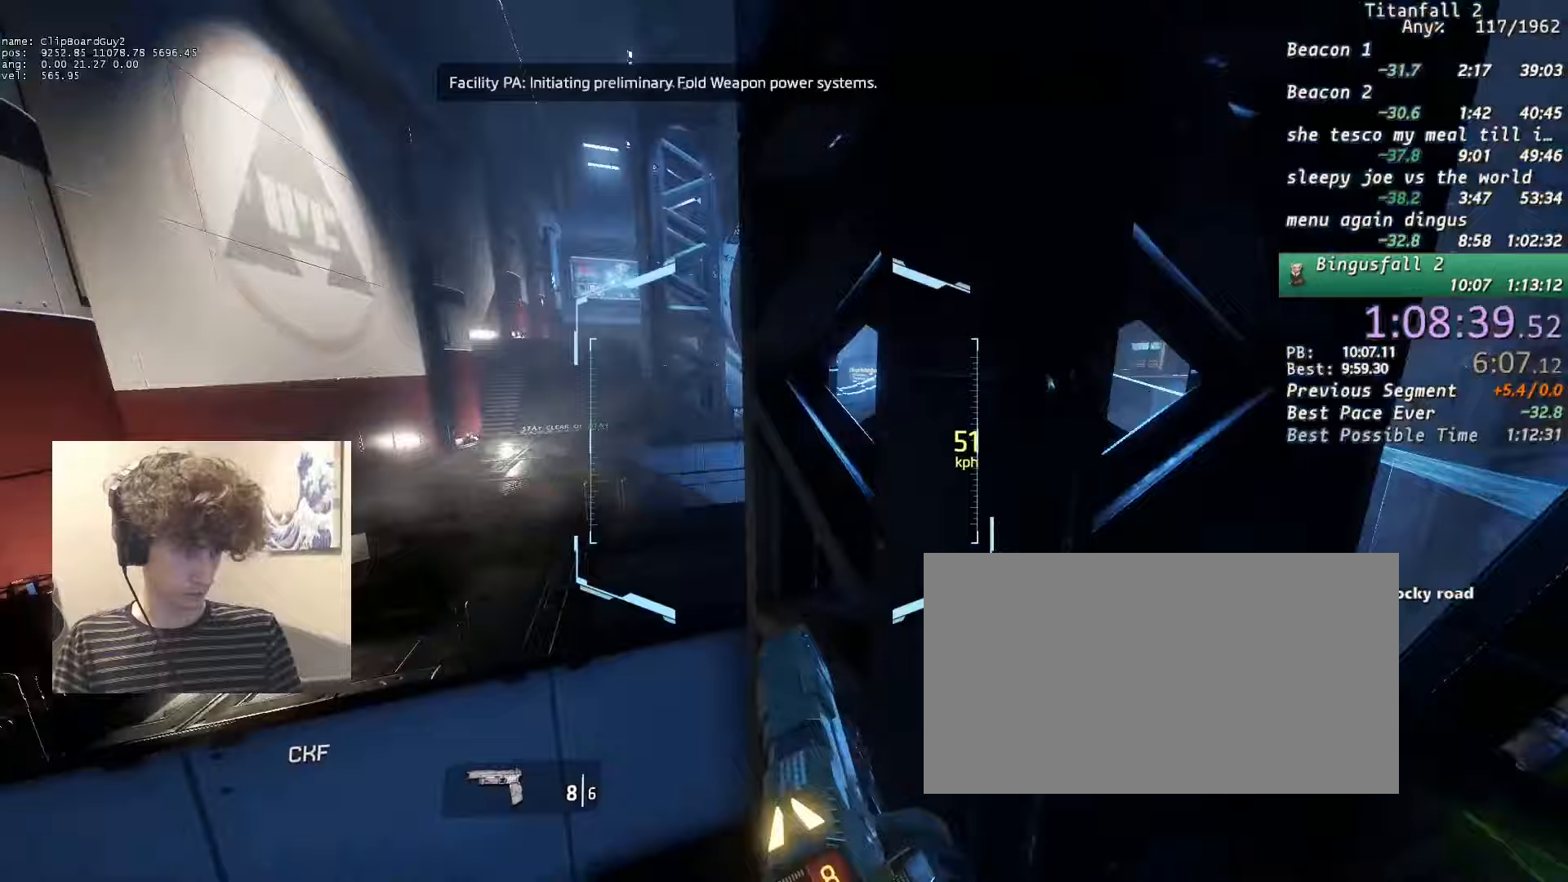
{"keys": ["d", "shift"], "mouse": [], "events": [[67, "d", "down"], [117, "w", "down"], [300, "b", "down"], [300, "space", "down"], [400, "w", "up"], [450, "a", "up"], [450, "b", "up"], [450, "space", "up"]]}
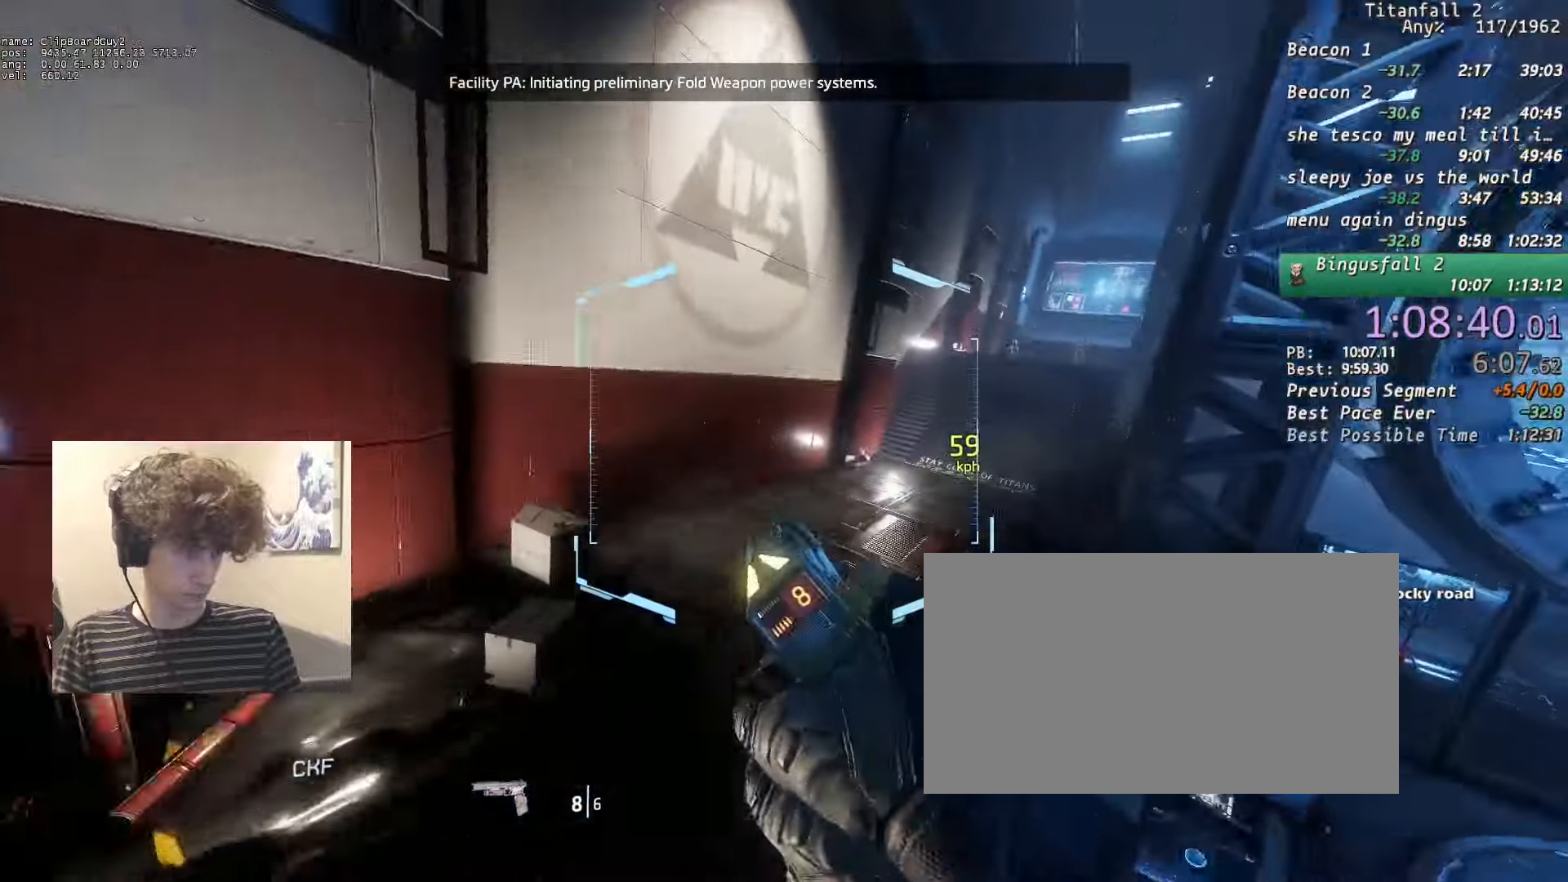
{"keys": ["a", "shift"], "mouse": [], "events": [[367, "a", "down"], [367, "space", "down"], [450, "d", "up"], [450, "space", "up"]]}
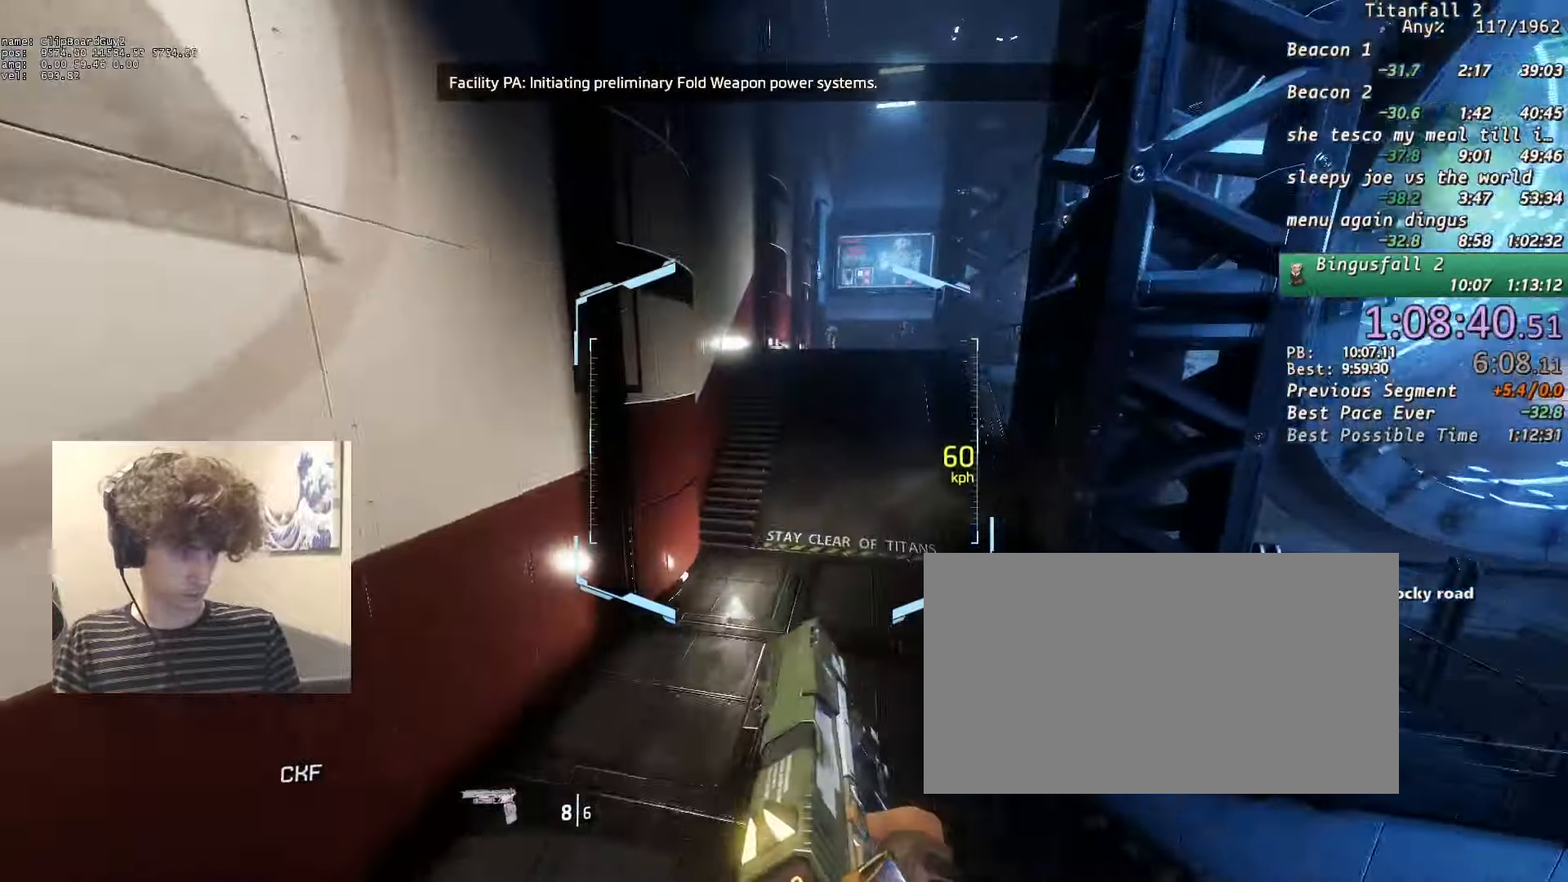
{"keys": ["a", "d", "shift", "w"], "mouse": [], "events": [[433, "d", "down"], [433, "w", "down"]]}
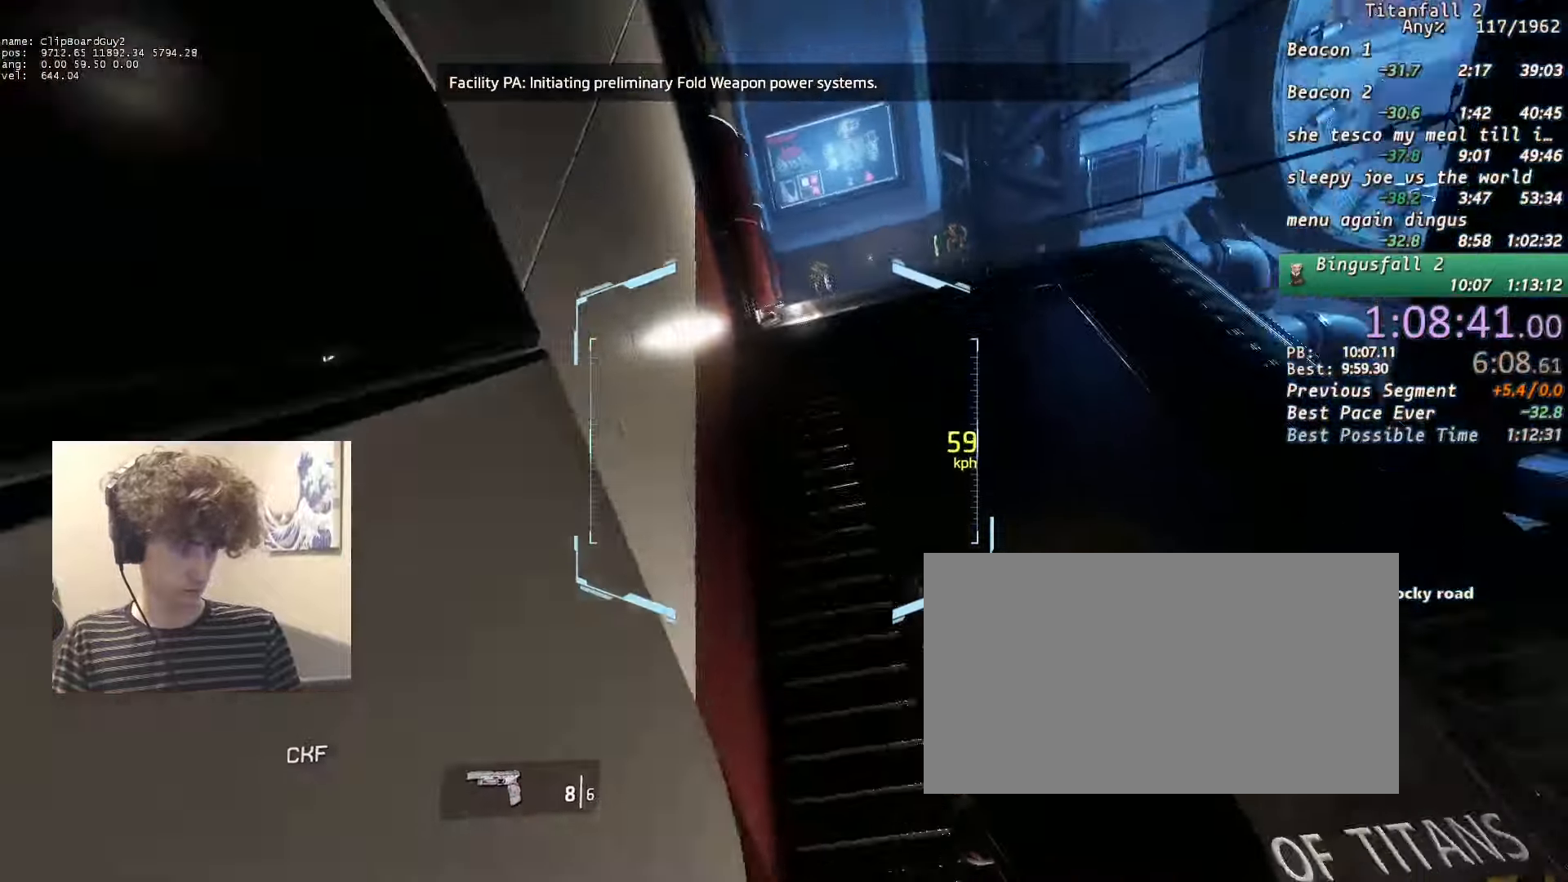
{"keys": ["a", "shift"], "mouse": ["mb5"], "events": [[67, "b", "down"], [67, "mouse_mb5", "down"], [67, "space", "down"], [167, "b", "up"], [167, "d", "up"], [167, "space", "up"], [167, "w", "up"]]}
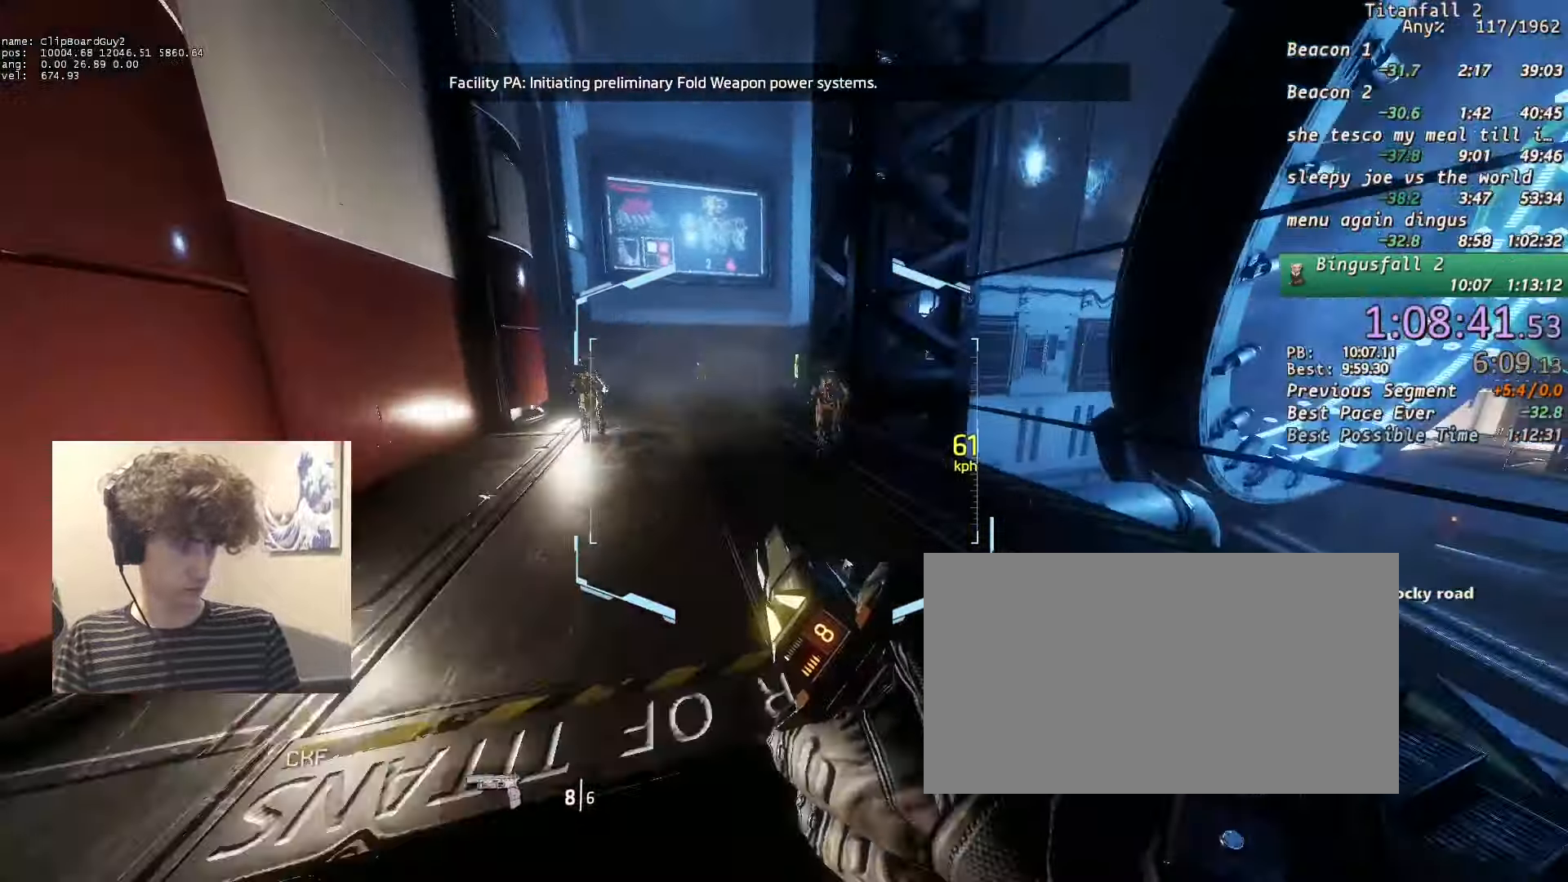
{"keys": ["a", "shift"], "mouse": ["mb5"], "events": [[367, "space", "down"], [417, "space", "up"]]}
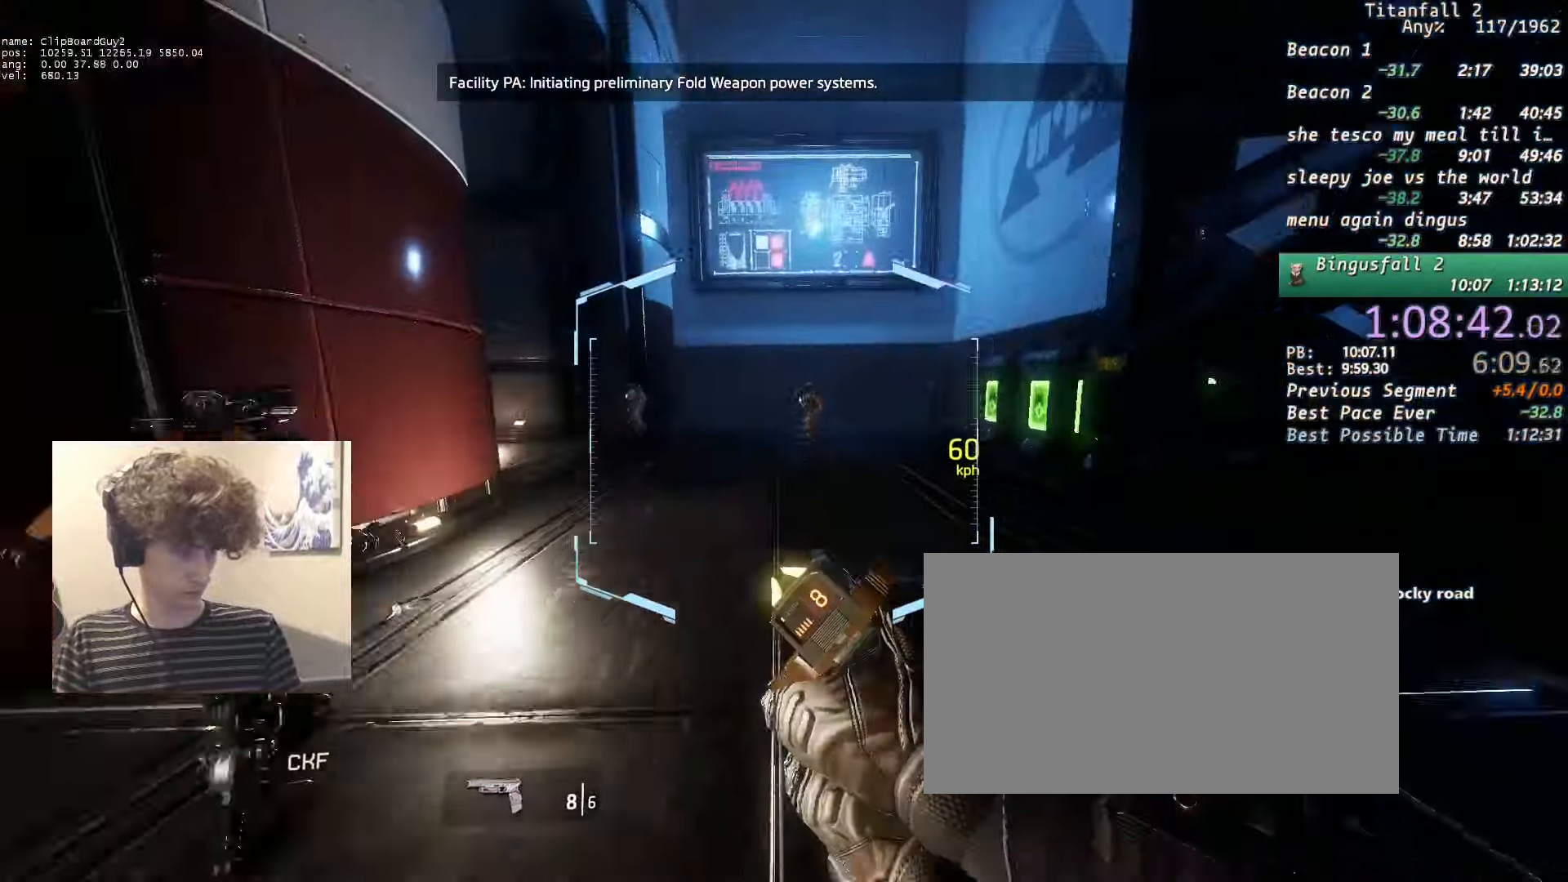
{"keys": ["a", "shift", "w"], "mouse": [], "events": [[150, "d", "down"], [183, "space", "down"], [283, "d", "up"], [283, "space", "up"], [333, "w", "down"], [383, "mouse_mb5", "up"], [433, "w", "up"], [483, "w", "down"]]}
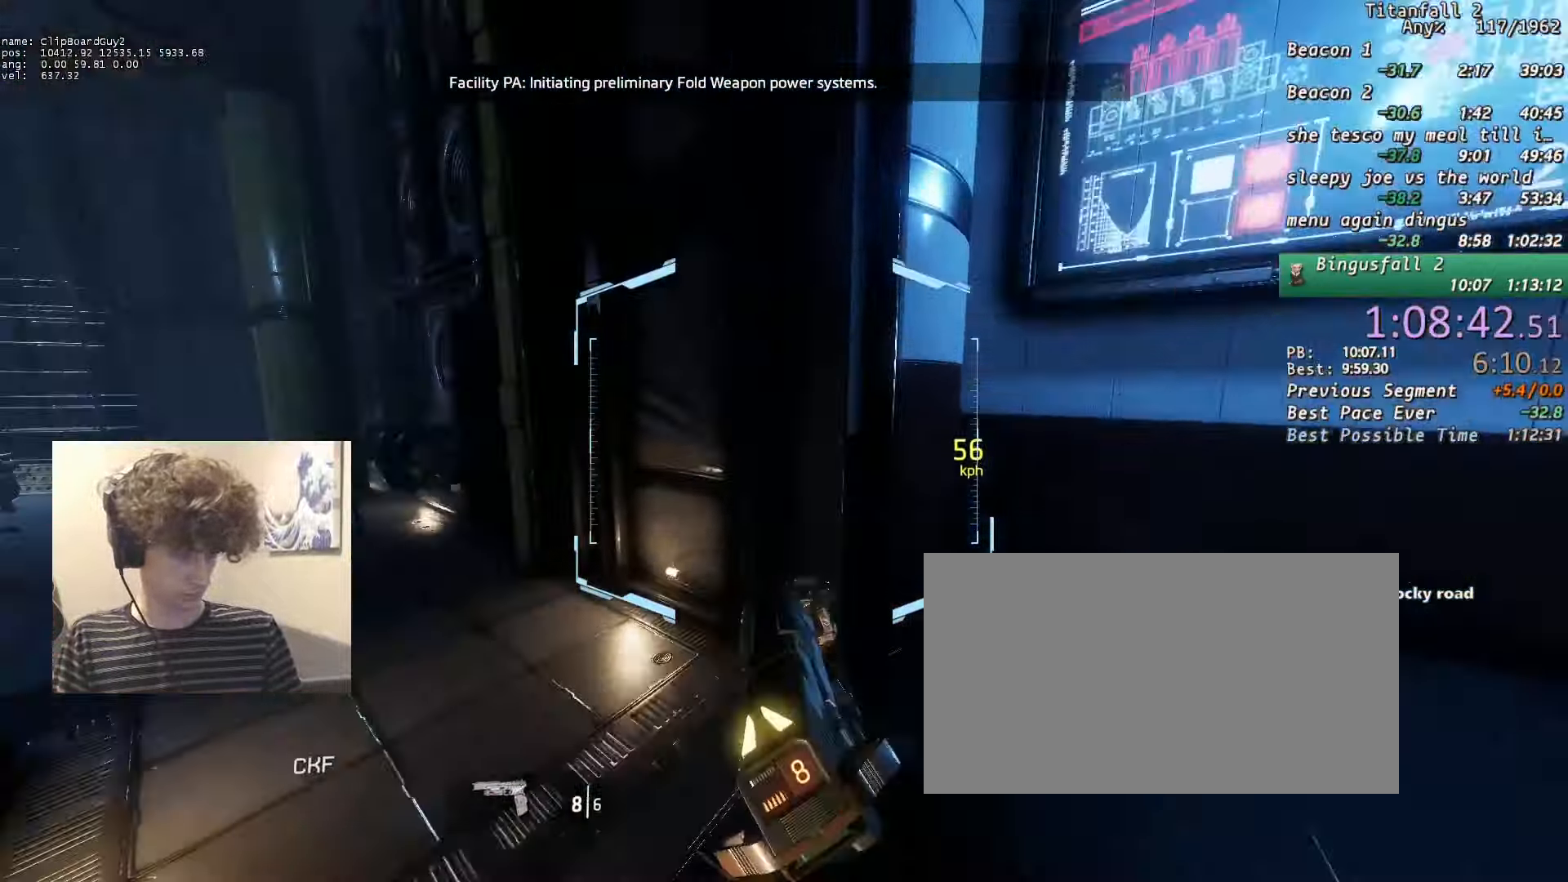
{"keys": ["a", "b", "d", "shift", "space", "w"], "mouse": [], "events": [[67, "w", "up"], [117, "w", "down"], [167, "w", "up"], [350, "d", "down"], [350, "w", "down"], [483, "b", "down"], [483, "space", "down"]]}
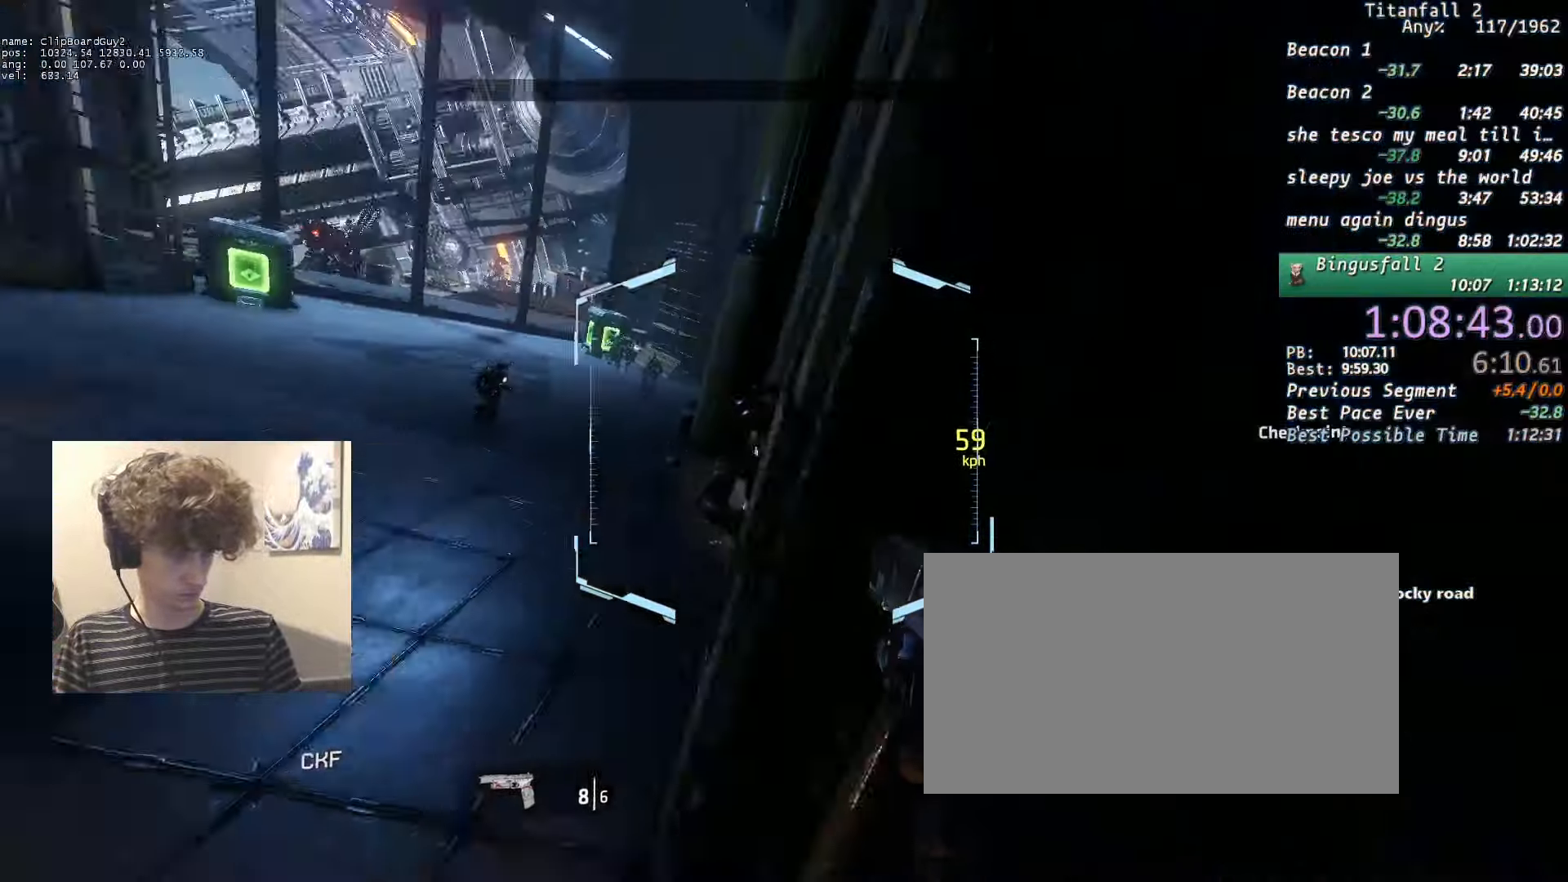
{"keys": ["a", "shift"], "mouse": ["mb5"], "events": [[33, "d", "up"], [33, "mouse_mb5", "down"], [33, "w", "up"], [83, "b", "up"], [83, "space", "up"], [183, "w", "down"], [267, "w", "up"], [317, "w", "down"], [417, "w", "up"]]}
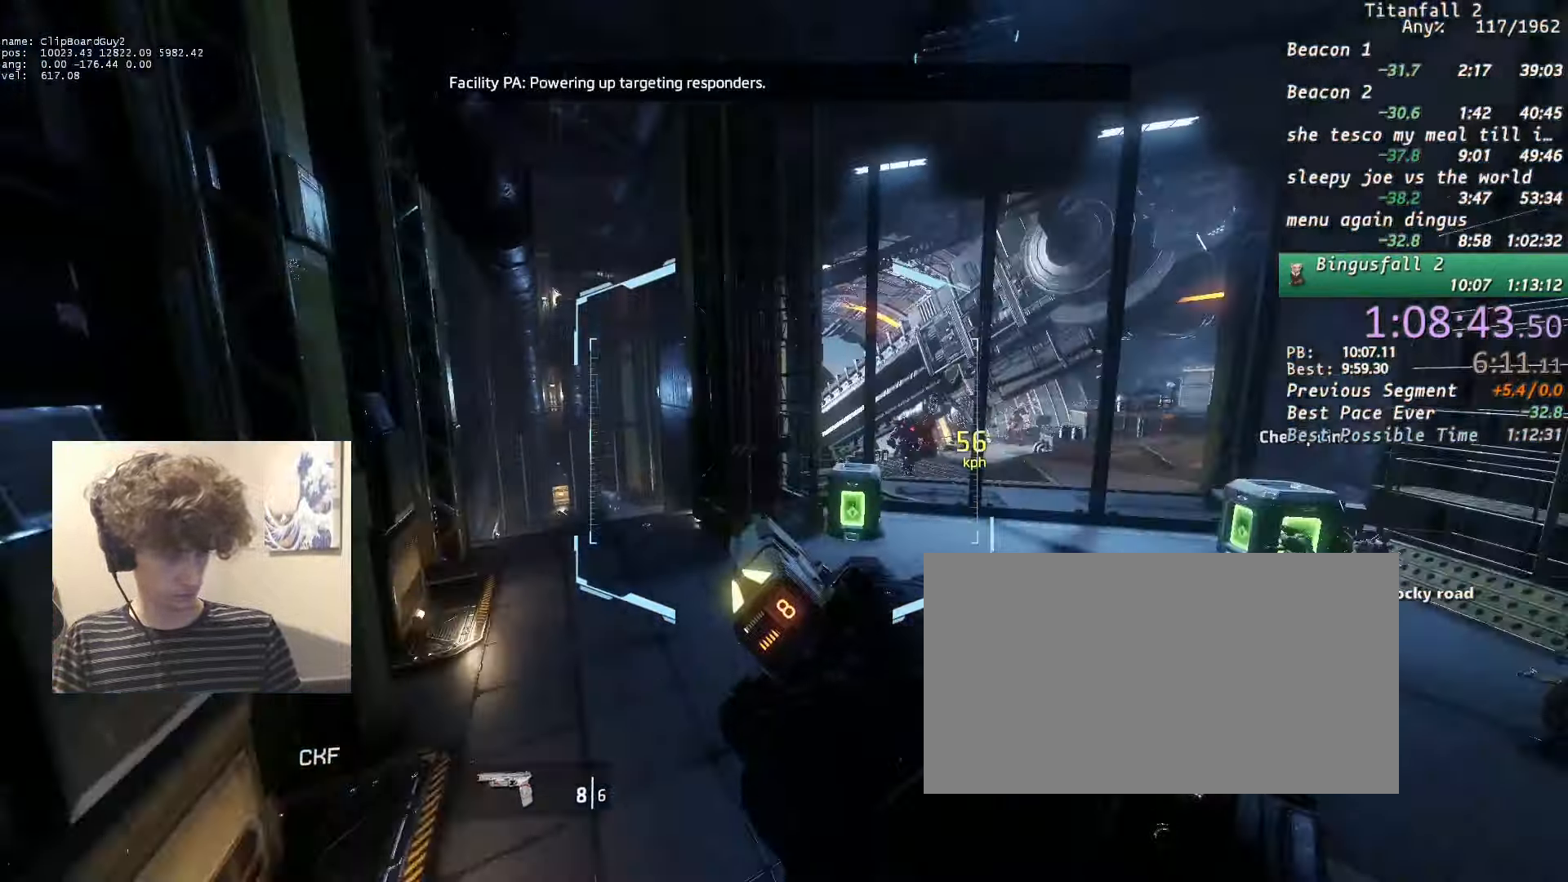
{"keys": ["a", "shift"], "mouse": ["mb5"], "events": [[150, "d", "down"], [150, "space", "down"], [233, "d", "up"], [233, "space", "up"], [333, "r", "down"], [433, "r", "up"]]}
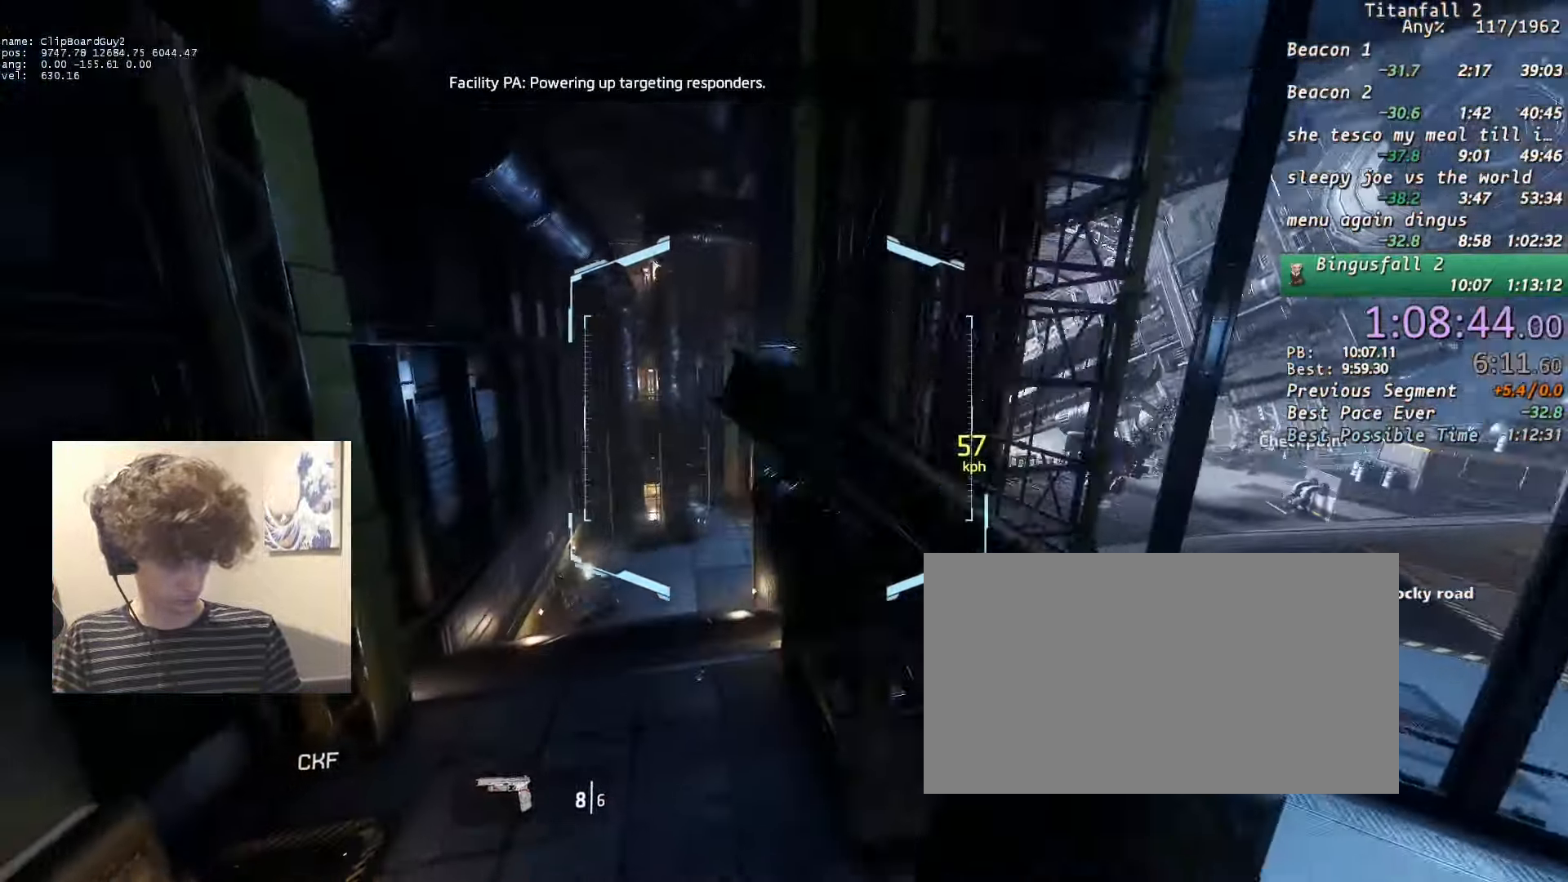
{"keys": ["d"], "mouse": ["mb5"], "events": [[300, "d", "down"], [350, "a", "up"], [350, "shift", "up"]]}
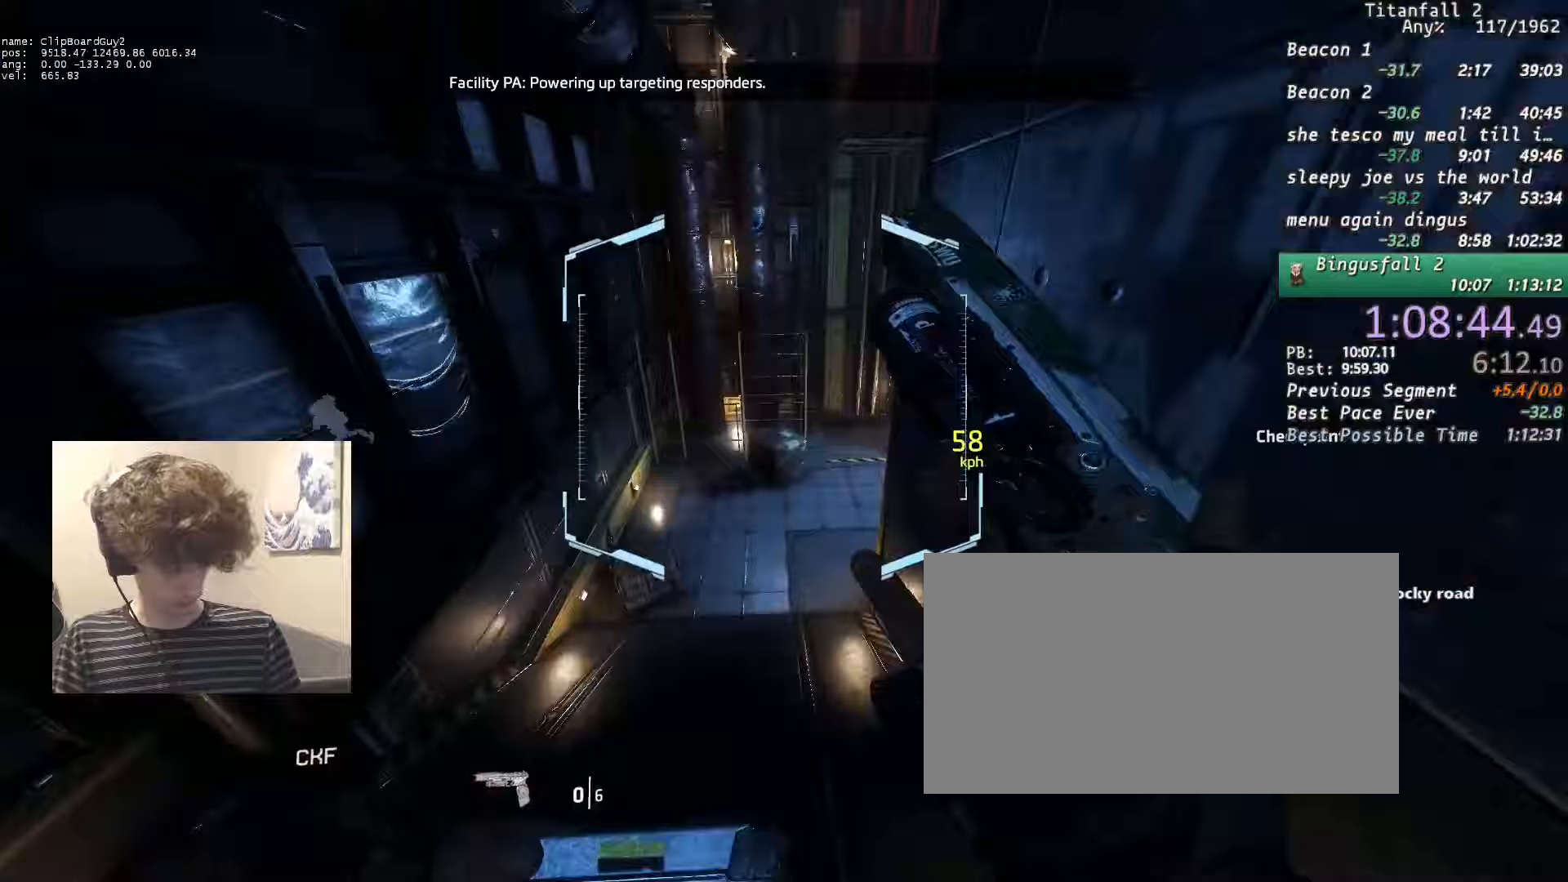
{"keys": ["d"], "mouse": ["mb5"], "events": []}
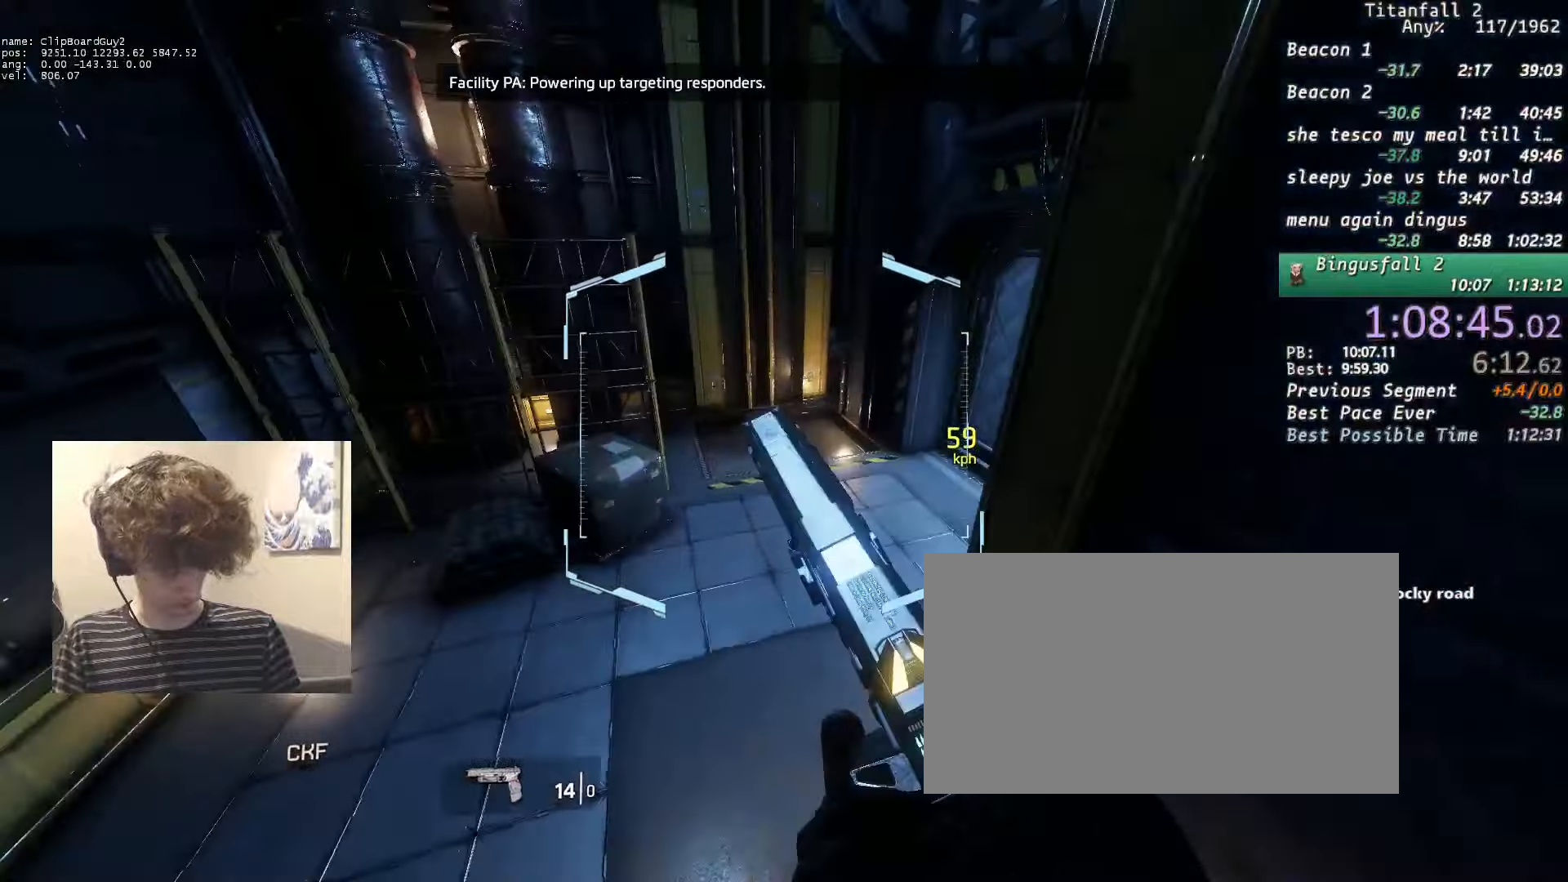
{"keys": ["d"], "mouse": ["mb5"], "events": []}
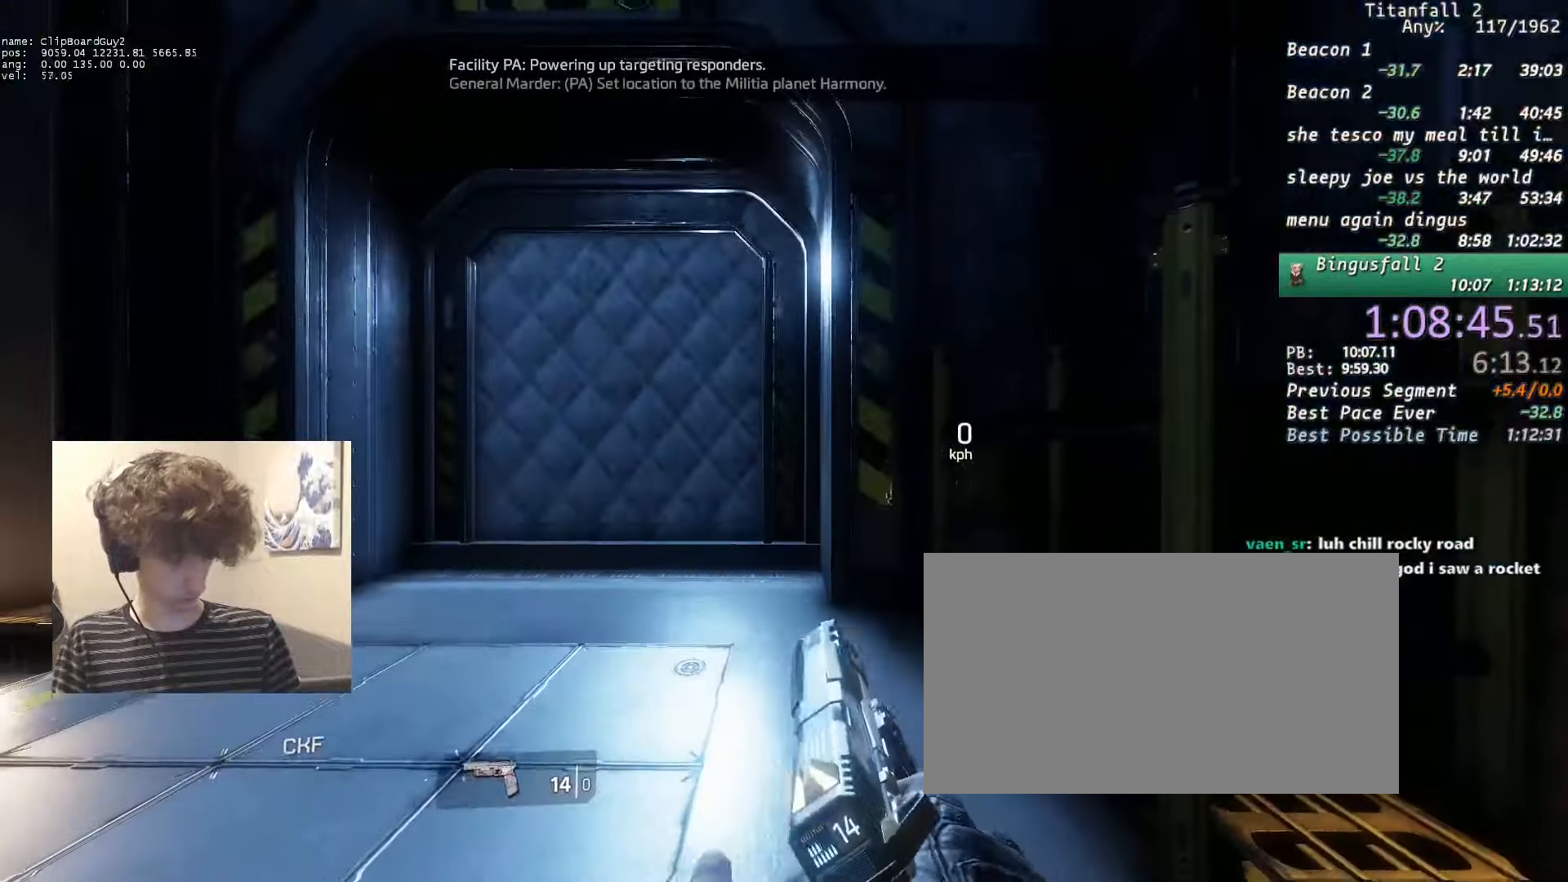
{"keys": [], "mouse": [], "events": [[17, "mouse_mb5", "up"], [67, "d", "up"]]}